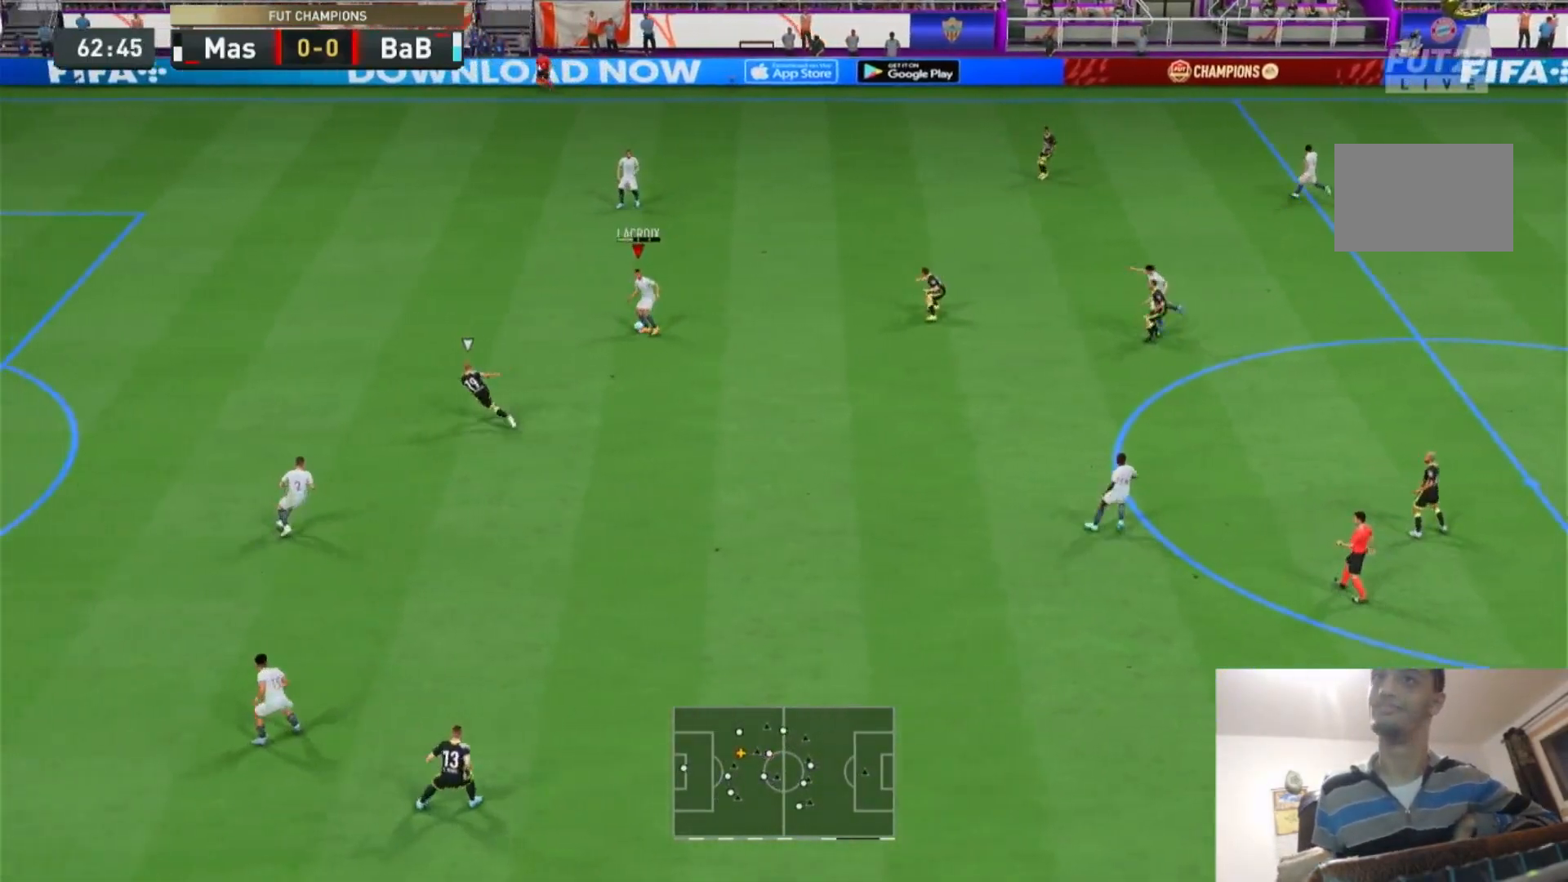
Gameplay with a controller (PlayStation layout); each line is a JSON object with the inputs held at the frame after it (dt_ms = milliseconds from this image to that frame). "events" lists button and stick changes between this image and that frame as [ms after this image, input, new state], when the widget could be followed in between. Not read: L3 R3.
{"dt_ms": 500, "buttons": ["R2"], "left_stick": "down-right", "right_stick": "center", "events": [[133, "CROSS", "up"], [133, "left_stick", "down-right"], [167, "R2", "down"]]}
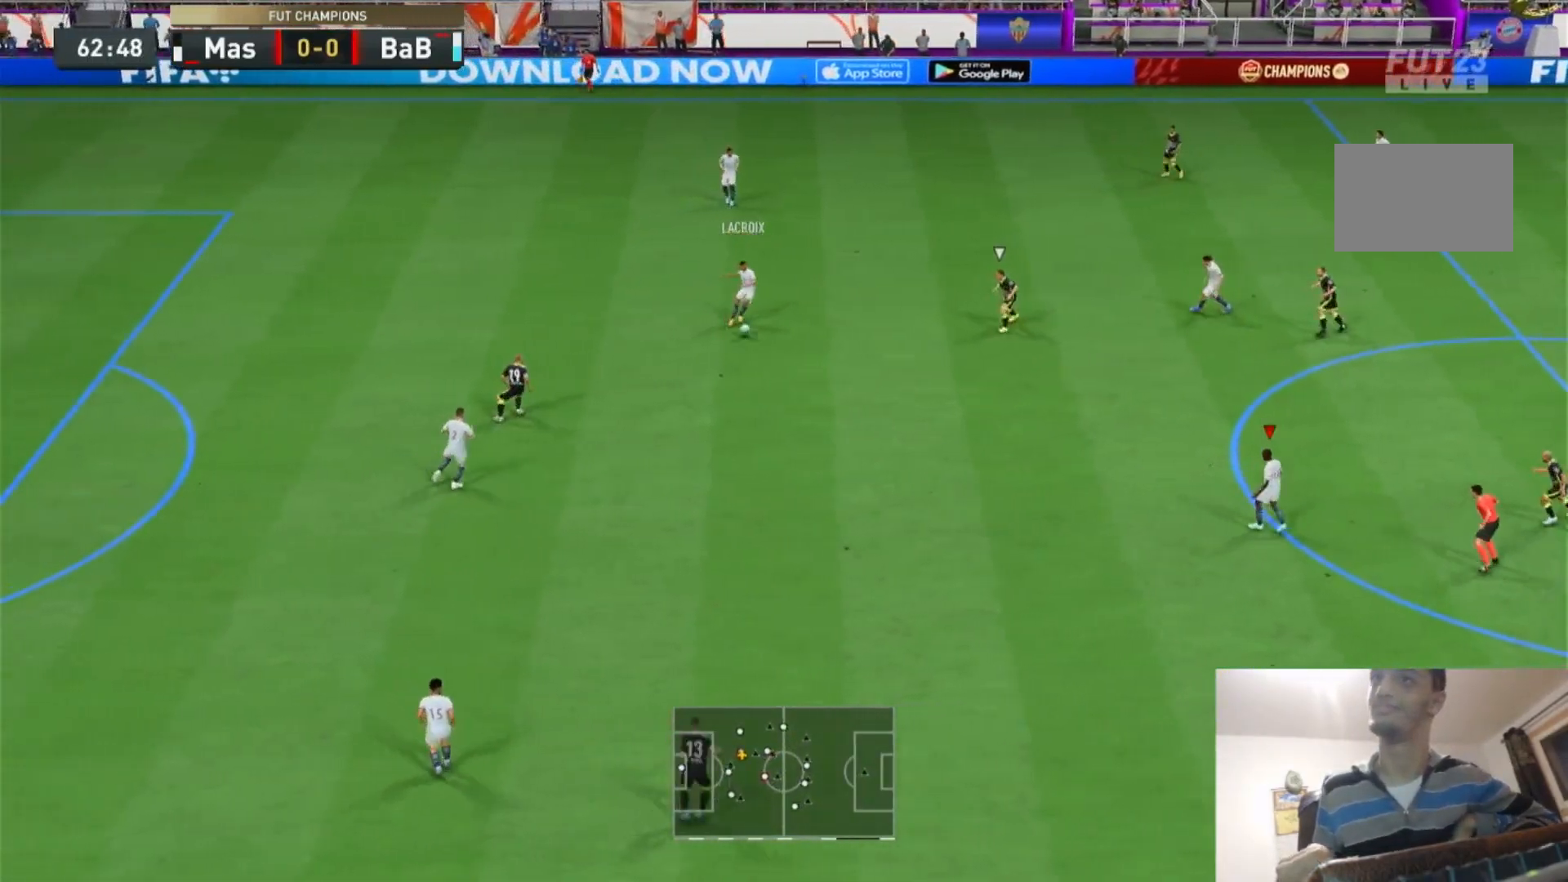
{"dt_ms": 500, "buttons": ["R2"], "left_stick": "right", "right_stick": "center", "events": [[500, "left_stick", "right"]]}
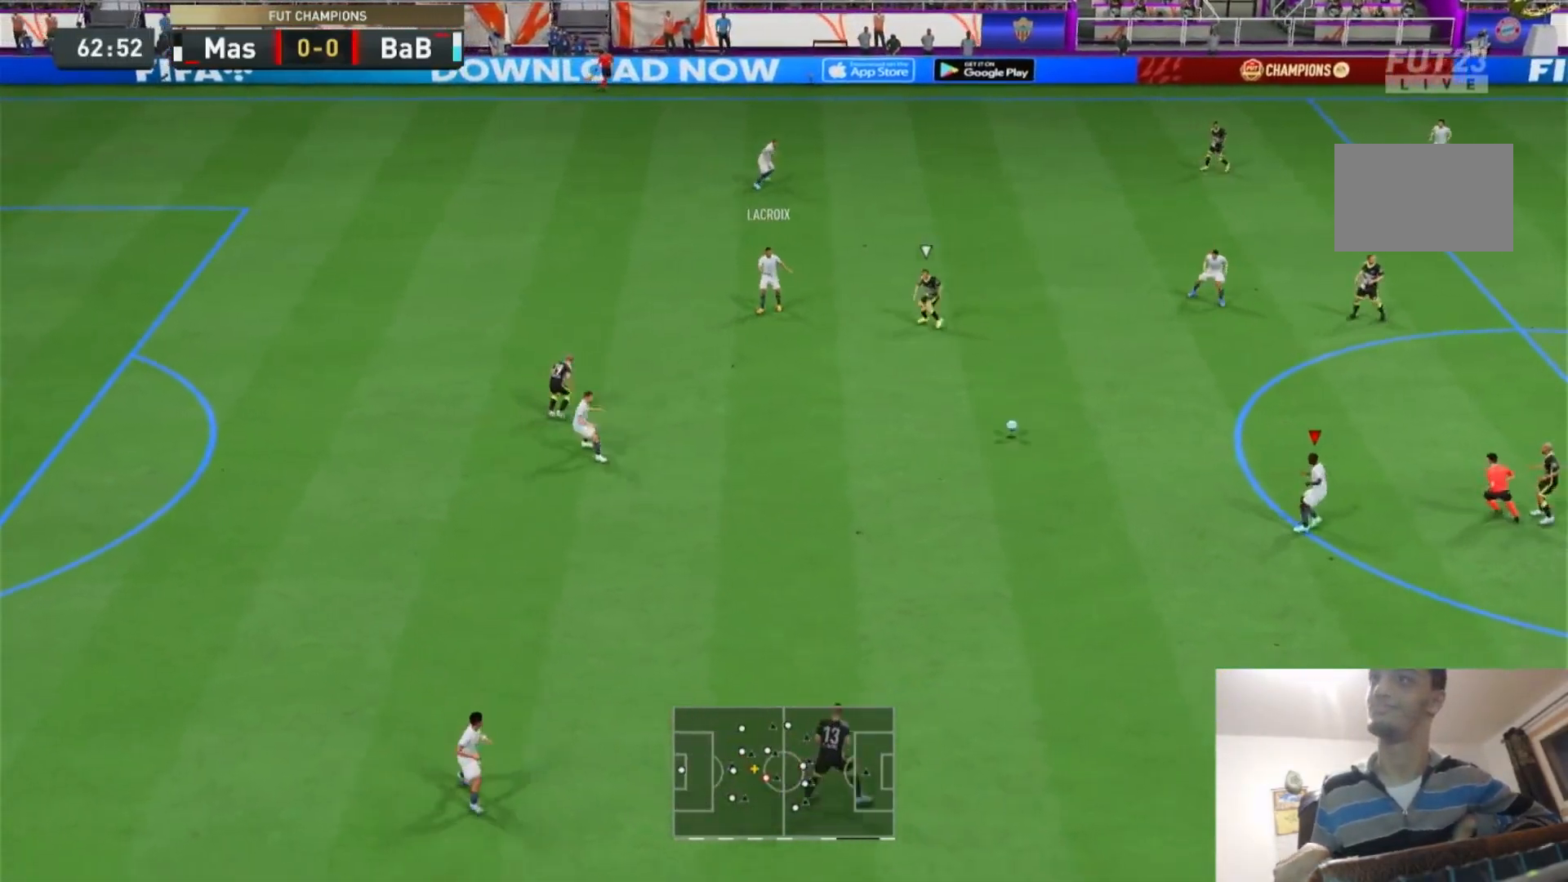
{"dt_ms": 500, "buttons": ["CROSS"], "left_stick": "up", "right_stick": "center", "events": [[267, "left_stick", "center"], [300, "R2", "up"], [467, "CROSS", "down"], [467, "left_stick", "up"]]}
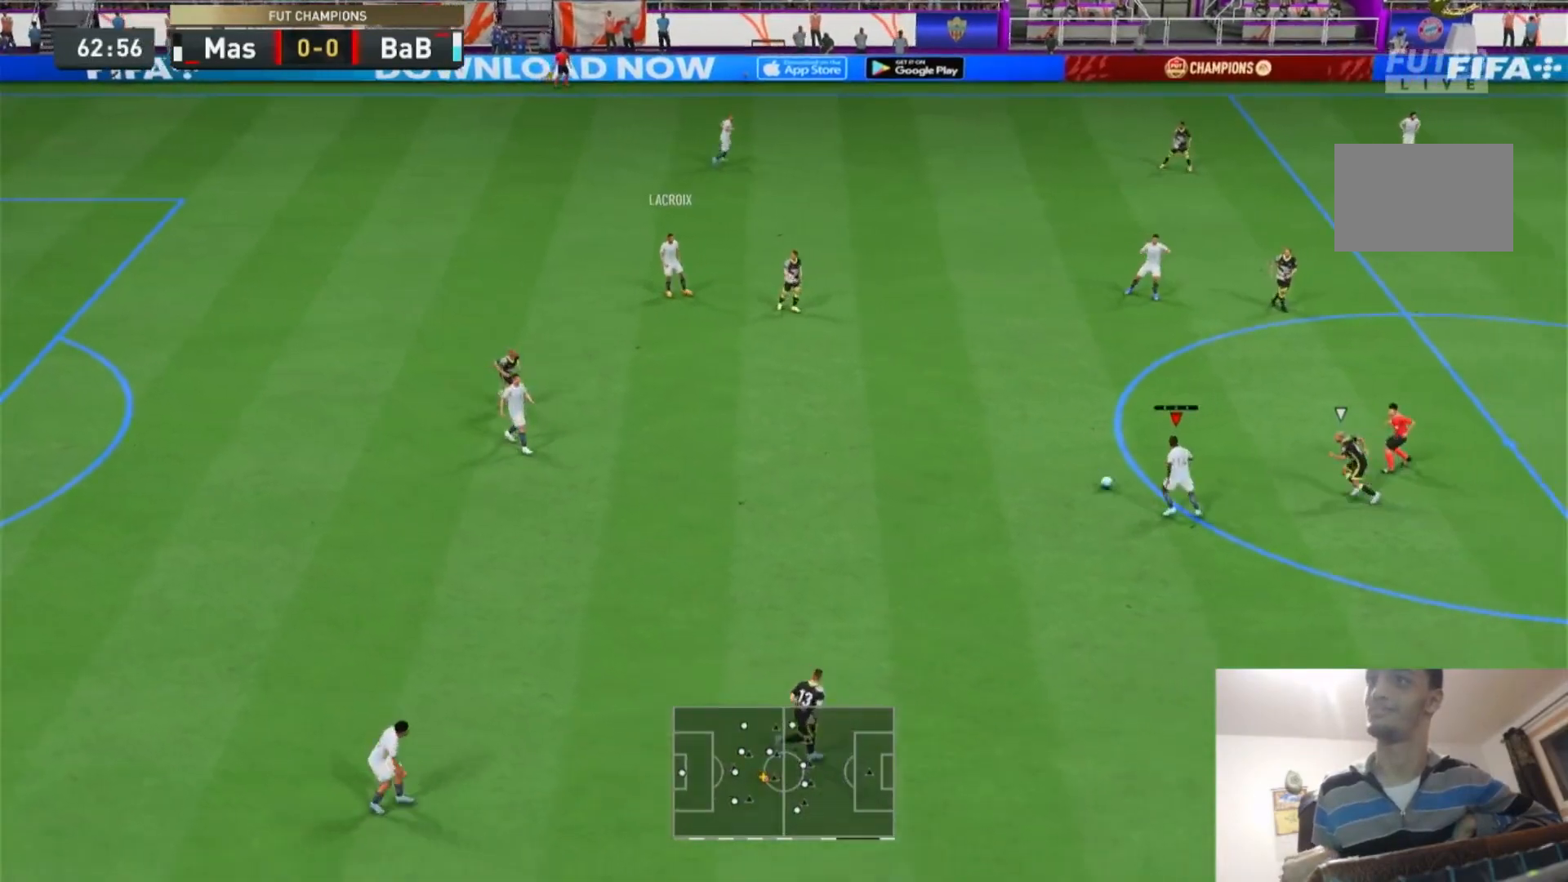
{"dt_ms": 1000, "buttons": [], "left_stick": "down-right", "right_stick": "center"}
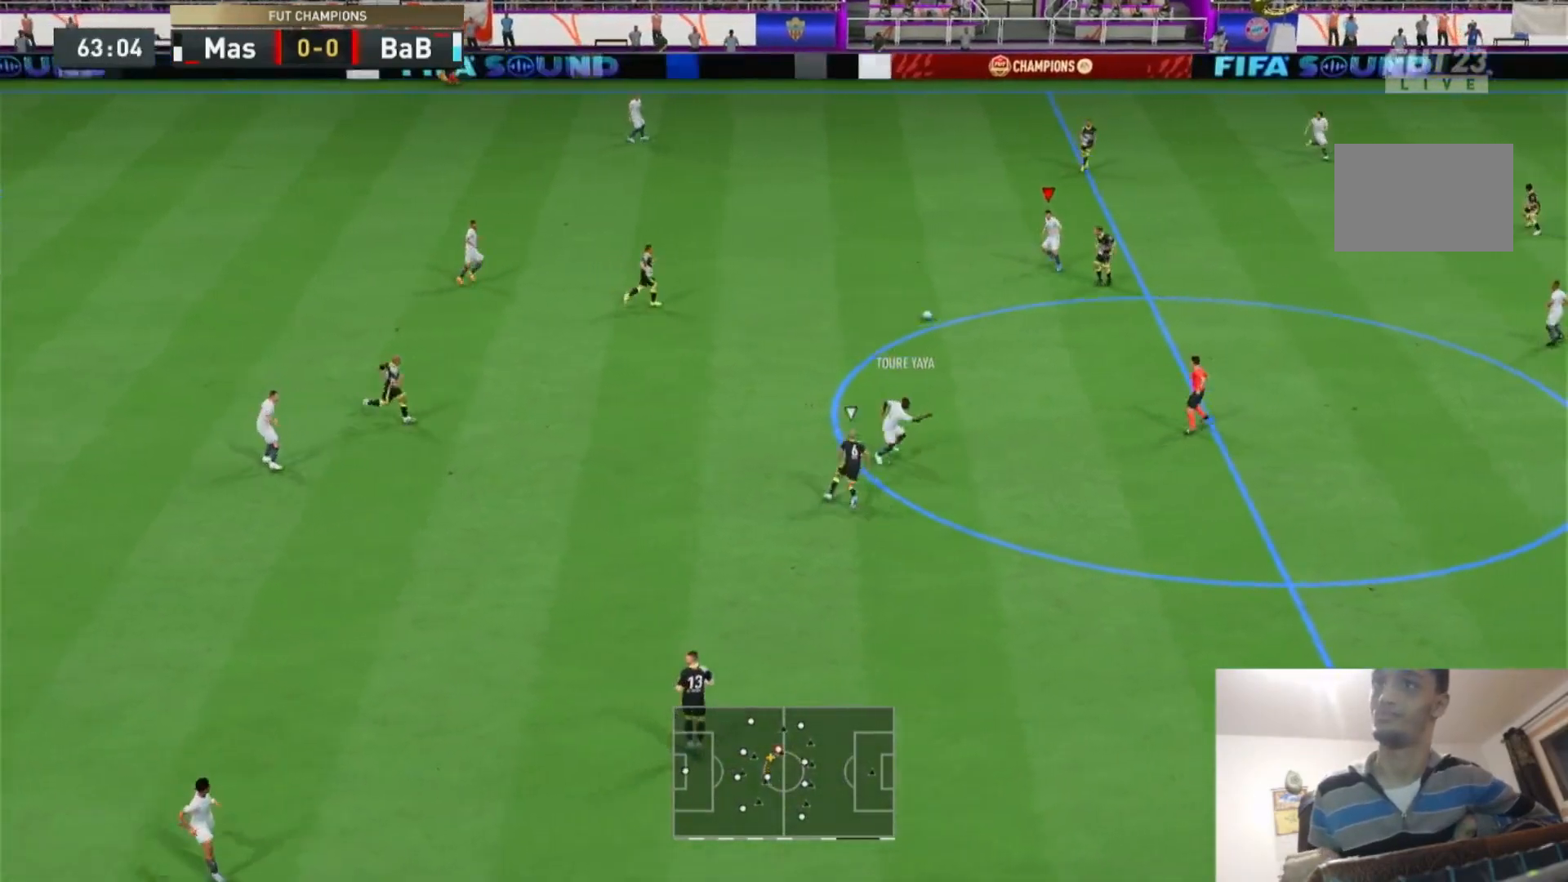
{"dt_ms": 500, "buttons": [], "left_stick": "down-right", "right_stick": "center", "events": [[67, "left_stick", "down"], [367, "CROSS", "down"], [400, "left_stick", "down-right"], [433, "CROSS", "up"]]}
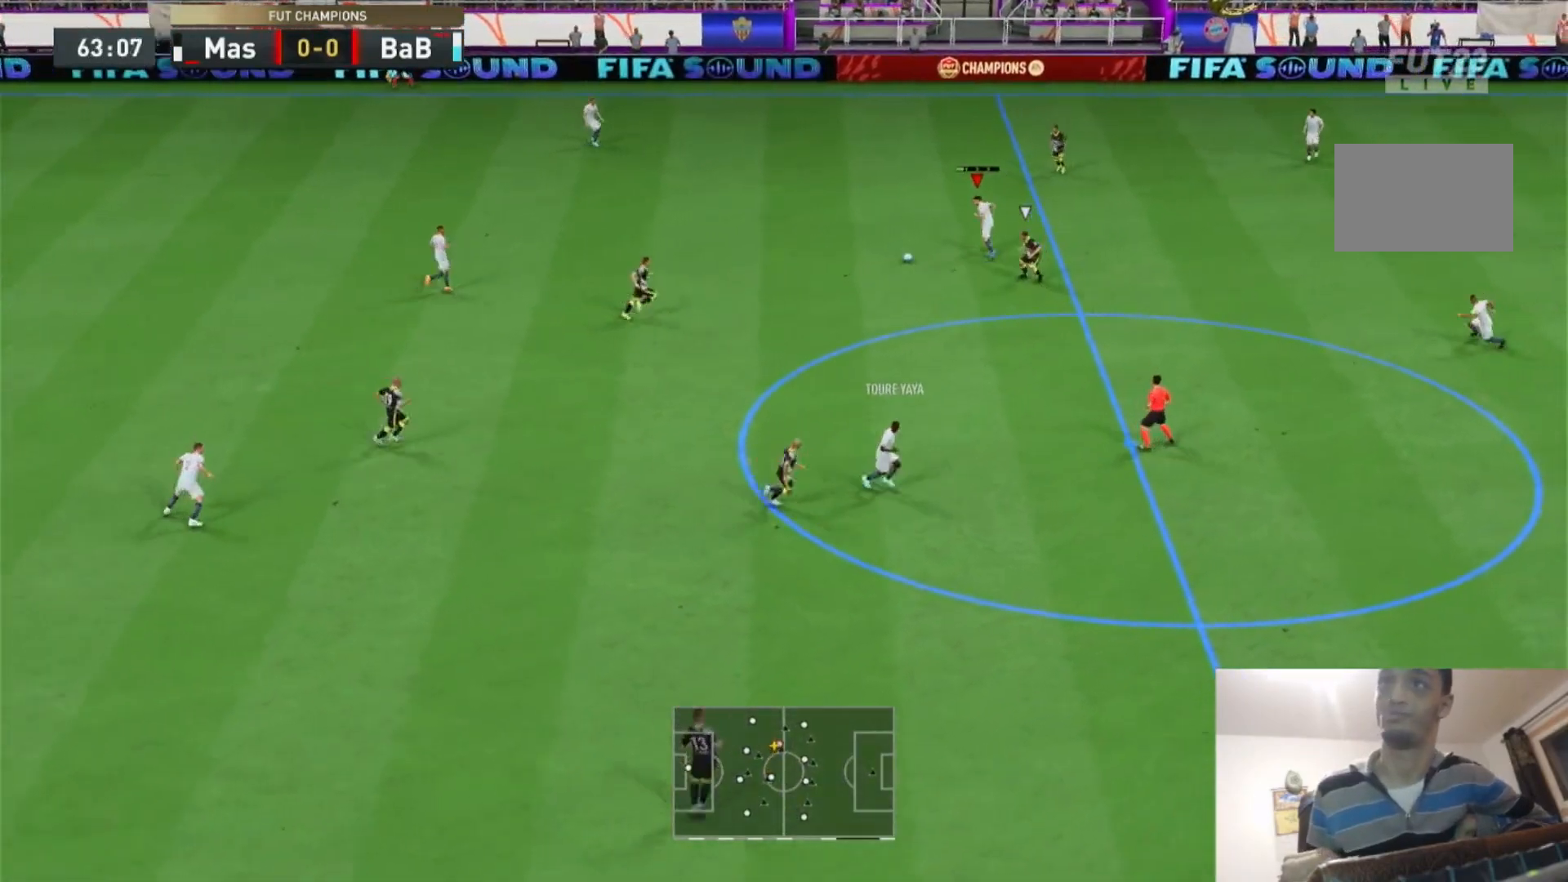
{"dt_ms": 500, "buttons": ["R2"], "left_stick": "right", "right_stick": "center", "events": [[33, "R2", "down"], [433, "left_stick", "right"]]}
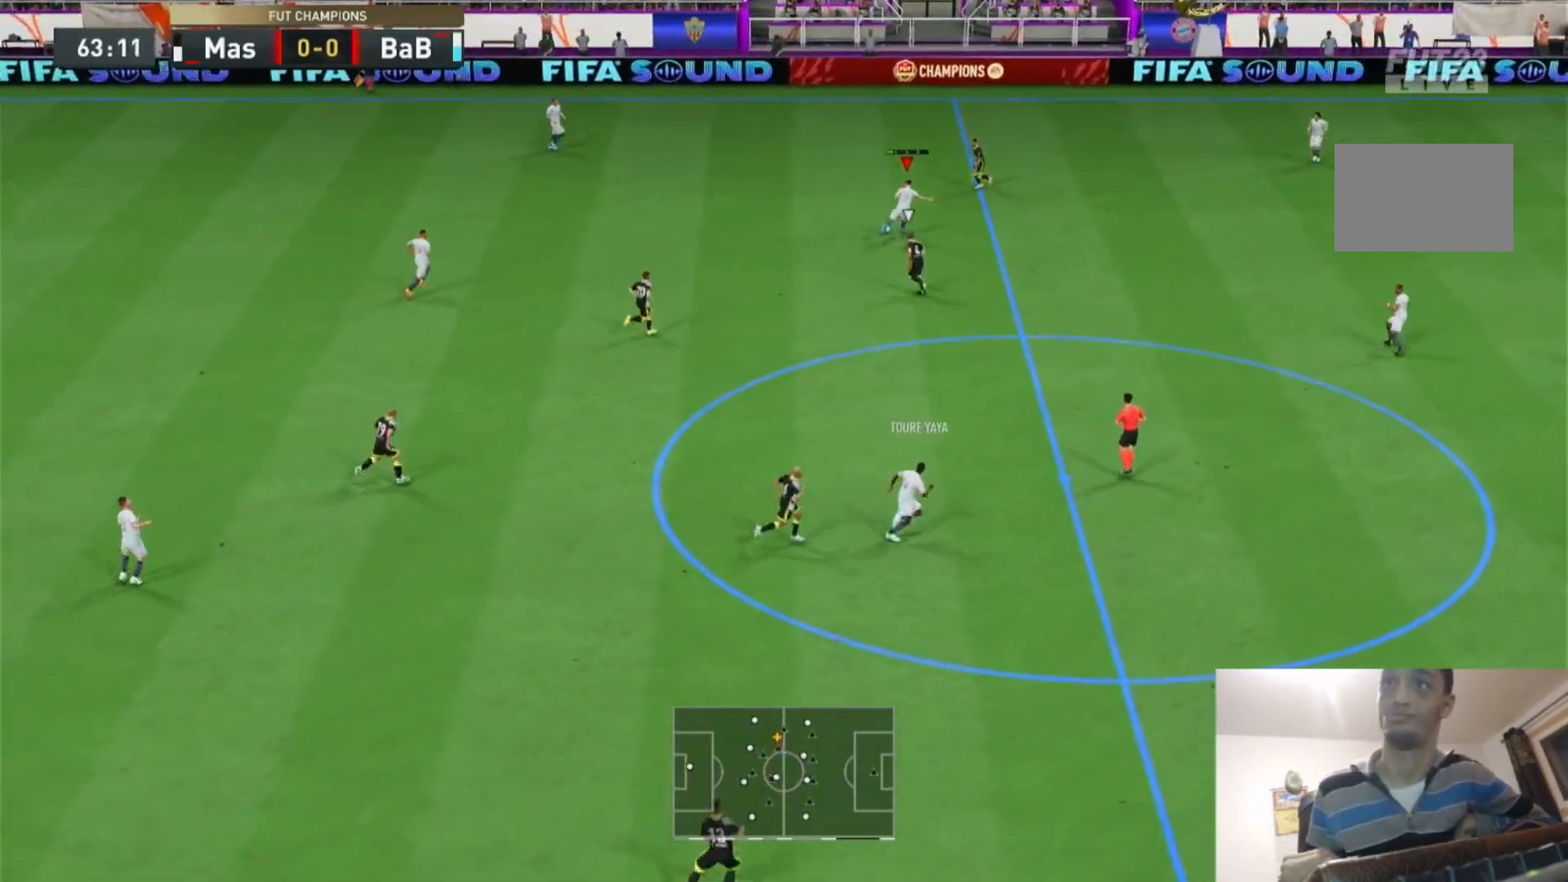
{"dt_ms": 500, "buttons": ["R2"], "left_stick": "right", "right_stick": "center", "events": []}
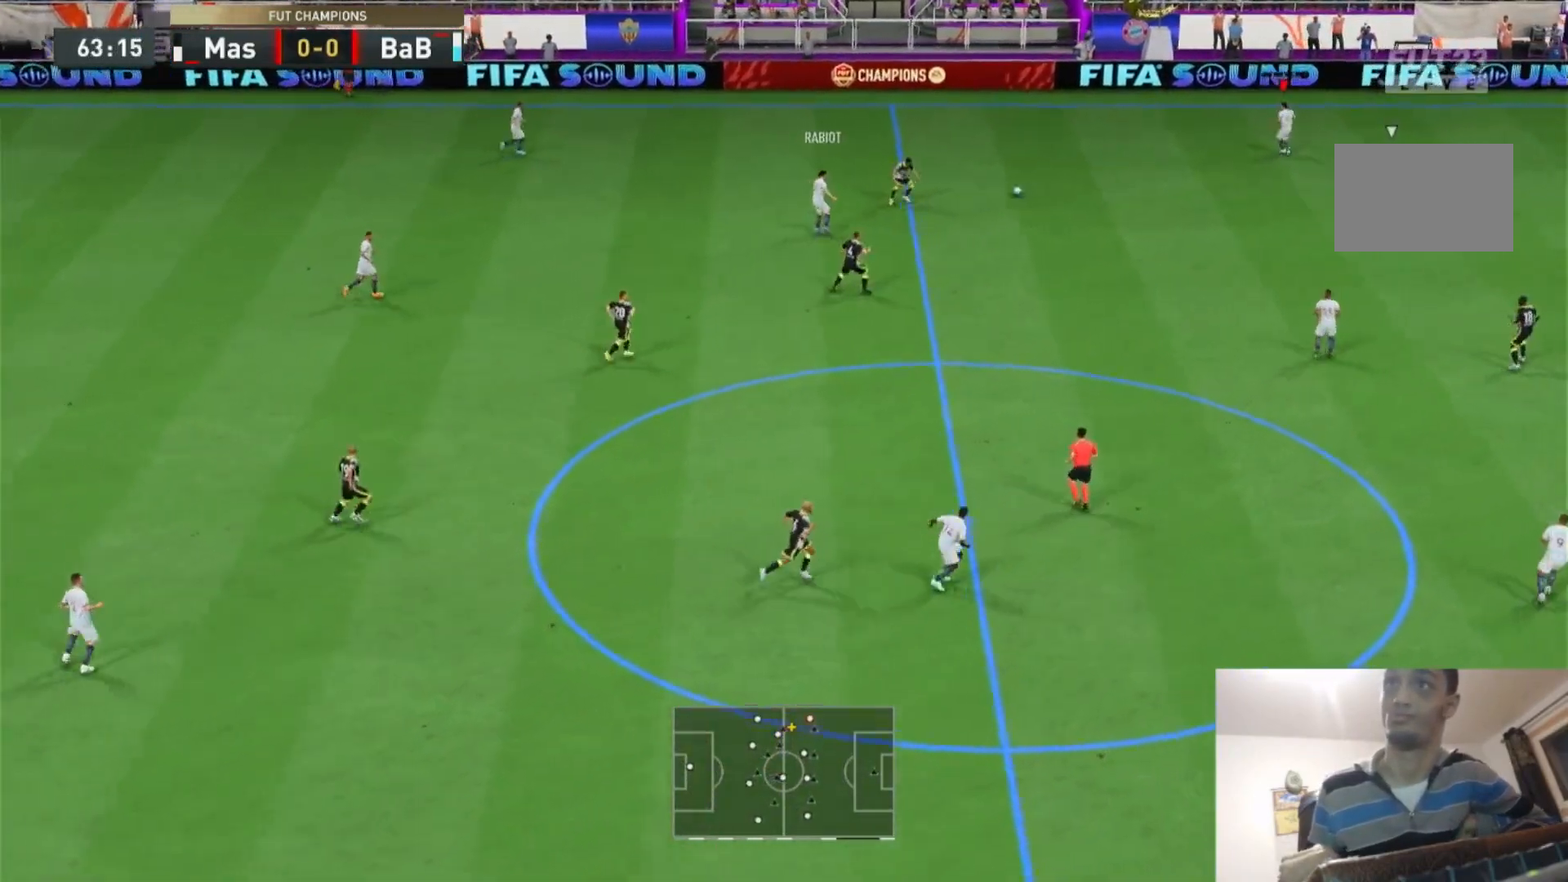
{"dt_ms": 1000, "buttons": ["R2"], "left_stick": "down-right", "right_stick": "center"}
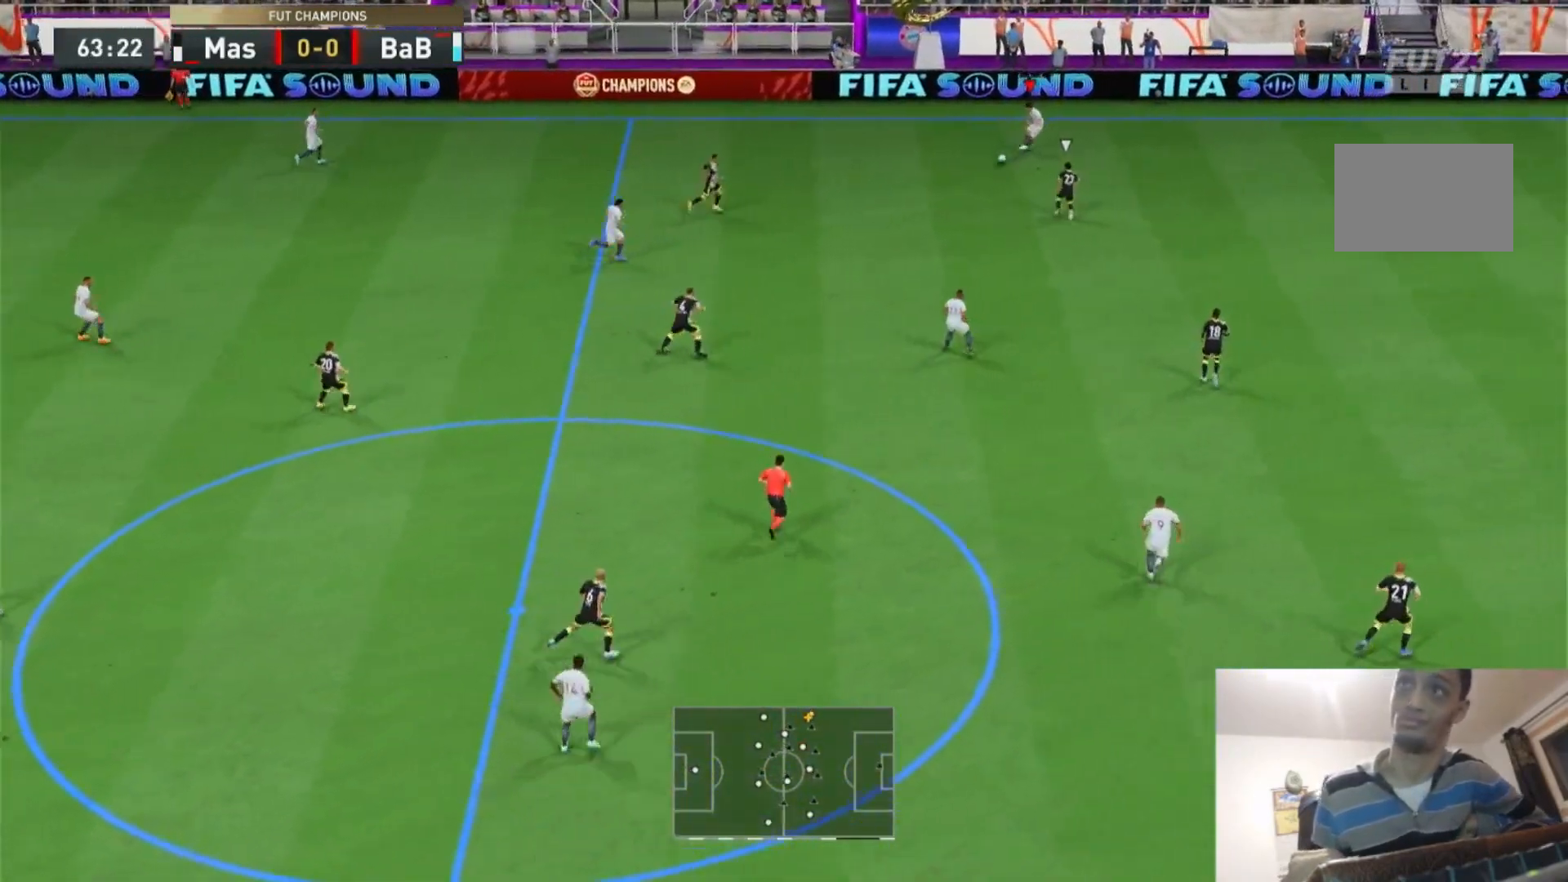
{"dt_ms": 500, "buttons": ["R2"], "left_stick": "up", "right_stick": "center", "events": [[300, "left_stick", "right"], [433, "left_stick", "up"]]}
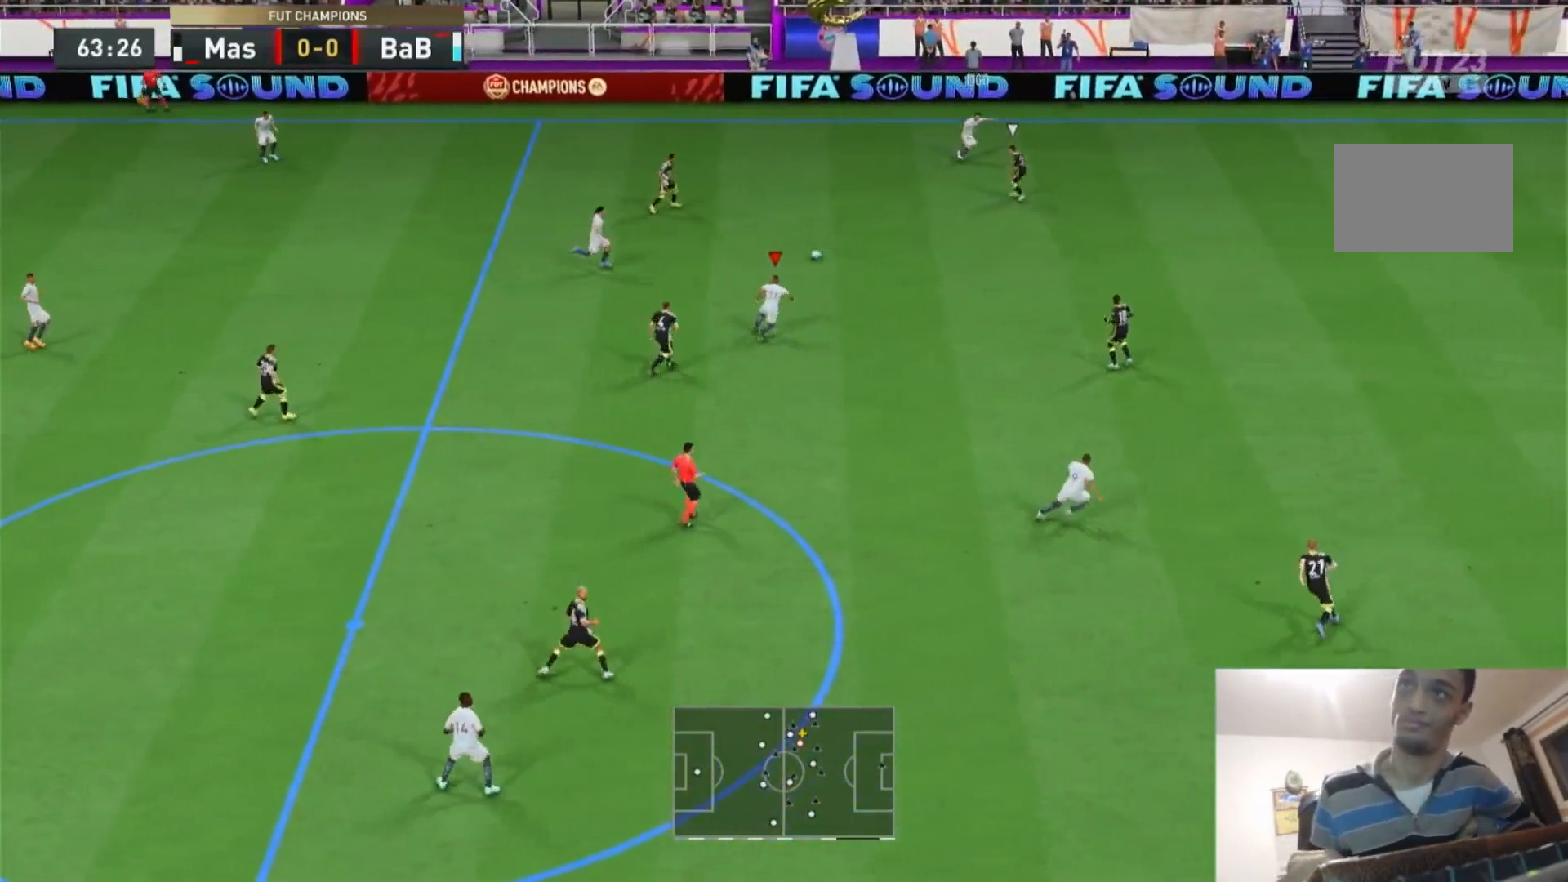
{"dt_ms": 500, "buttons": [], "left_stick": "down-right", "right_stick": "center", "events": [[100, "R2", "up"], [233, "left_stick", "right"], [367, "left_stick", "down-right"]]}
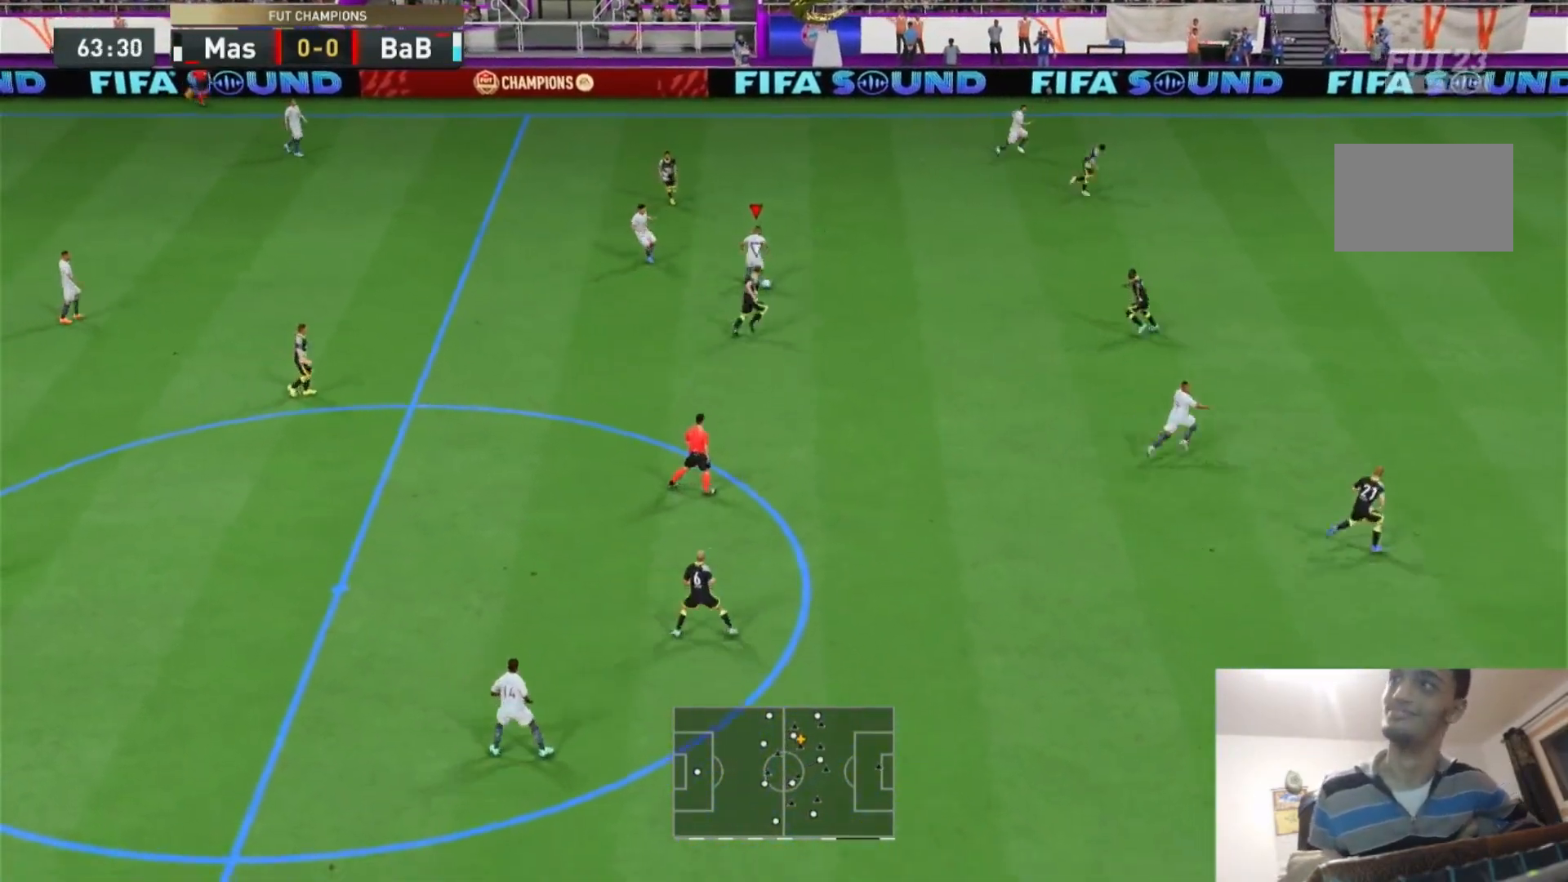
{"dt_ms": 500, "buttons": ["R2"], "left_stick": "down", "right_stick": "center", "events": [[133, "left_stick", "center"], [367, "R2", "down"], [367, "left_stick", "down"]]}
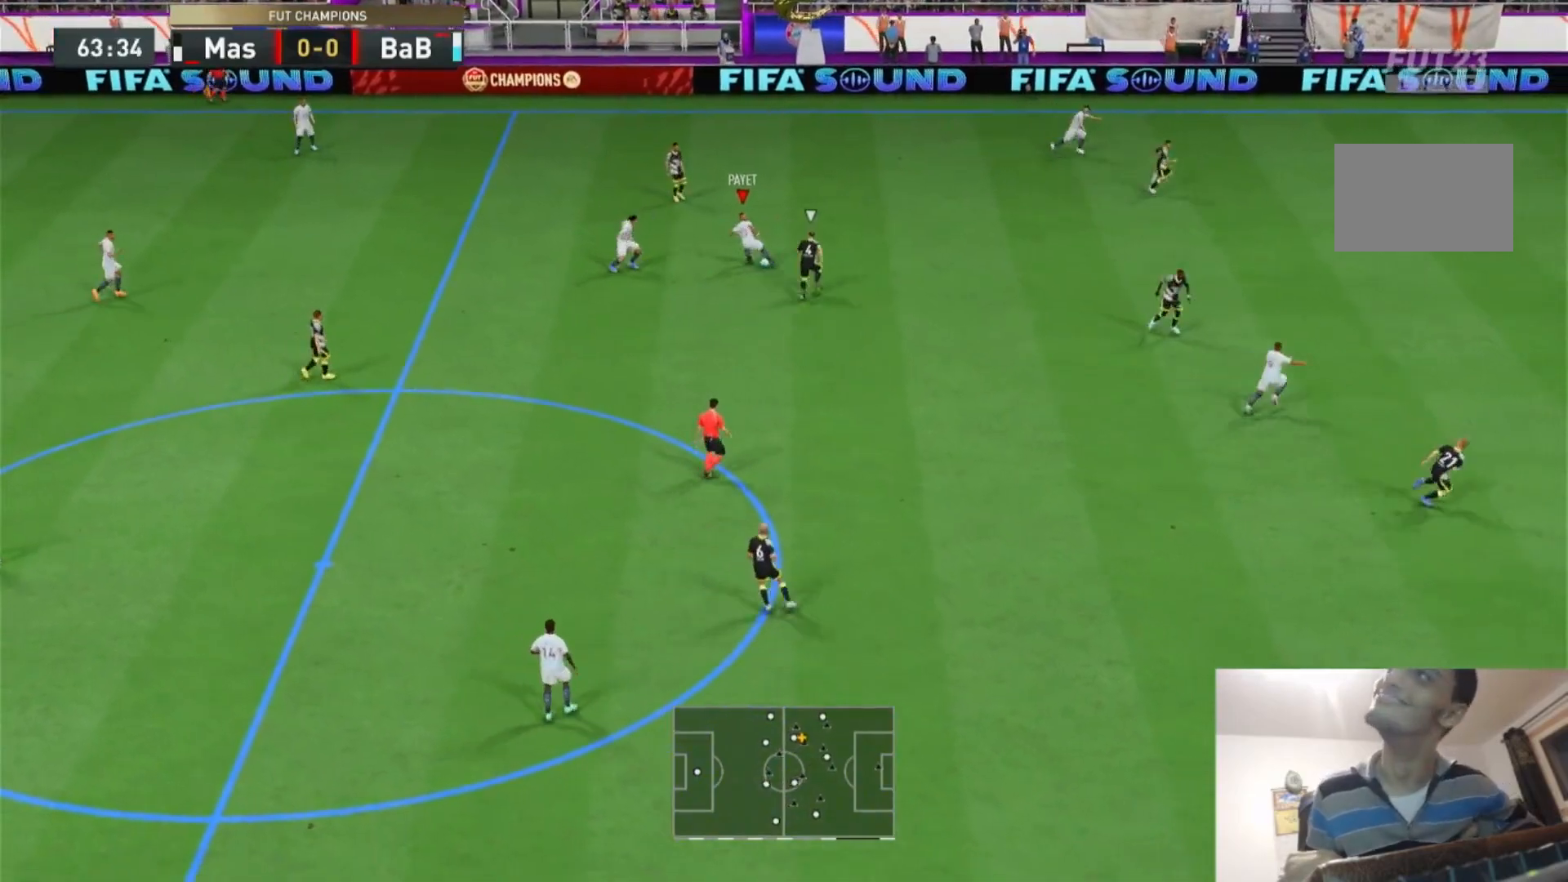
{"dt_ms": 500, "buttons": ["R2"], "left_stick": "down-right", "right_stick": "center", "events": [[167, "left_stick", "down-right"]]}
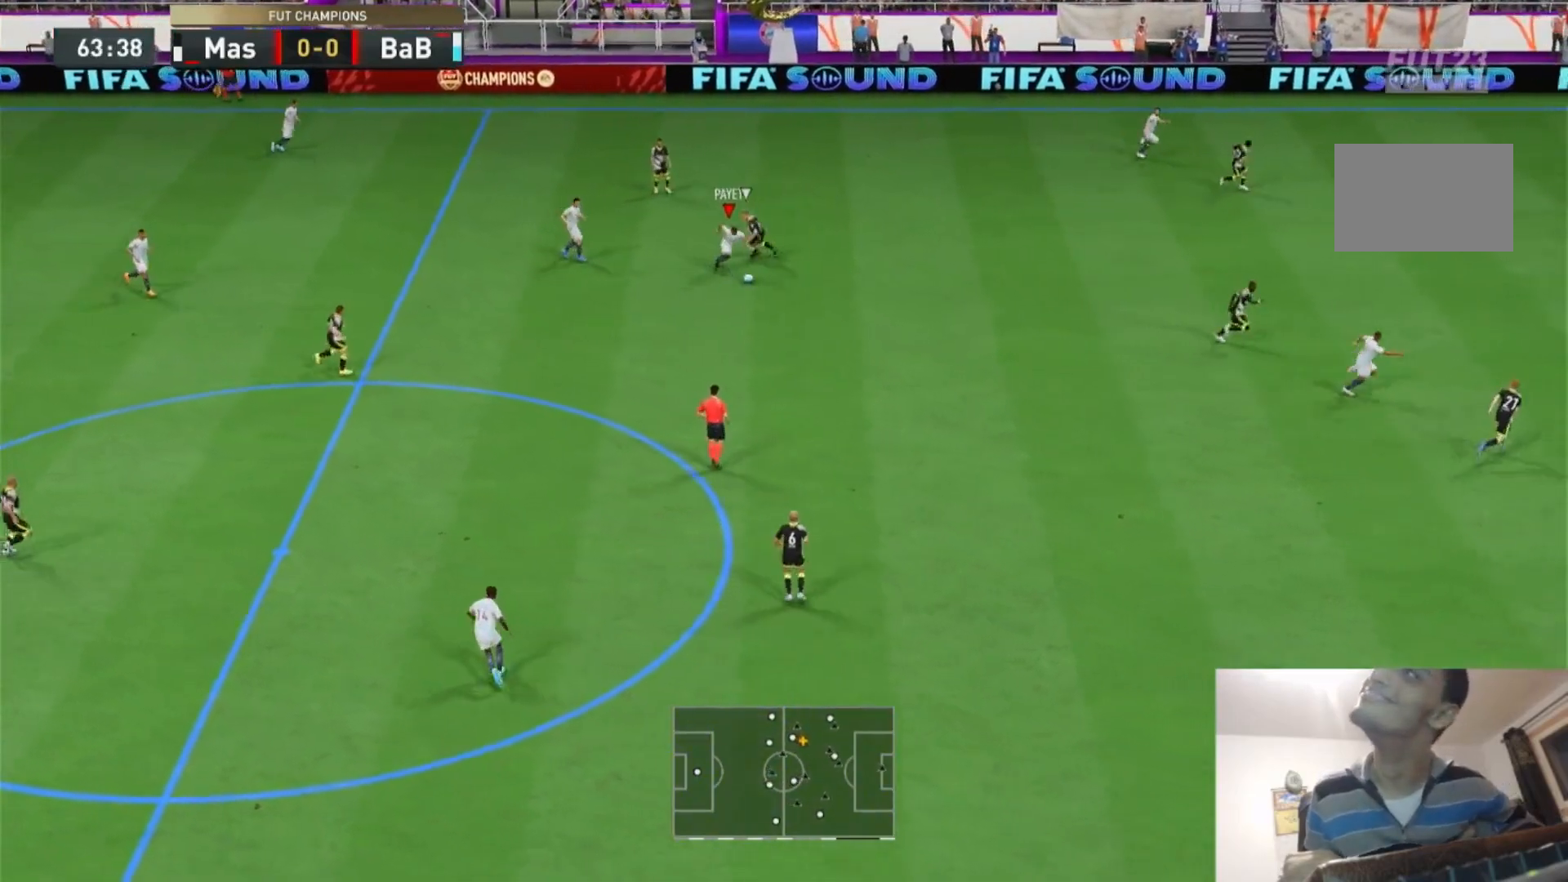
{"dt_ms": 500, "buttons": ["R2"], "left_stick": "down-right", "right_stick": "center", "events": []}
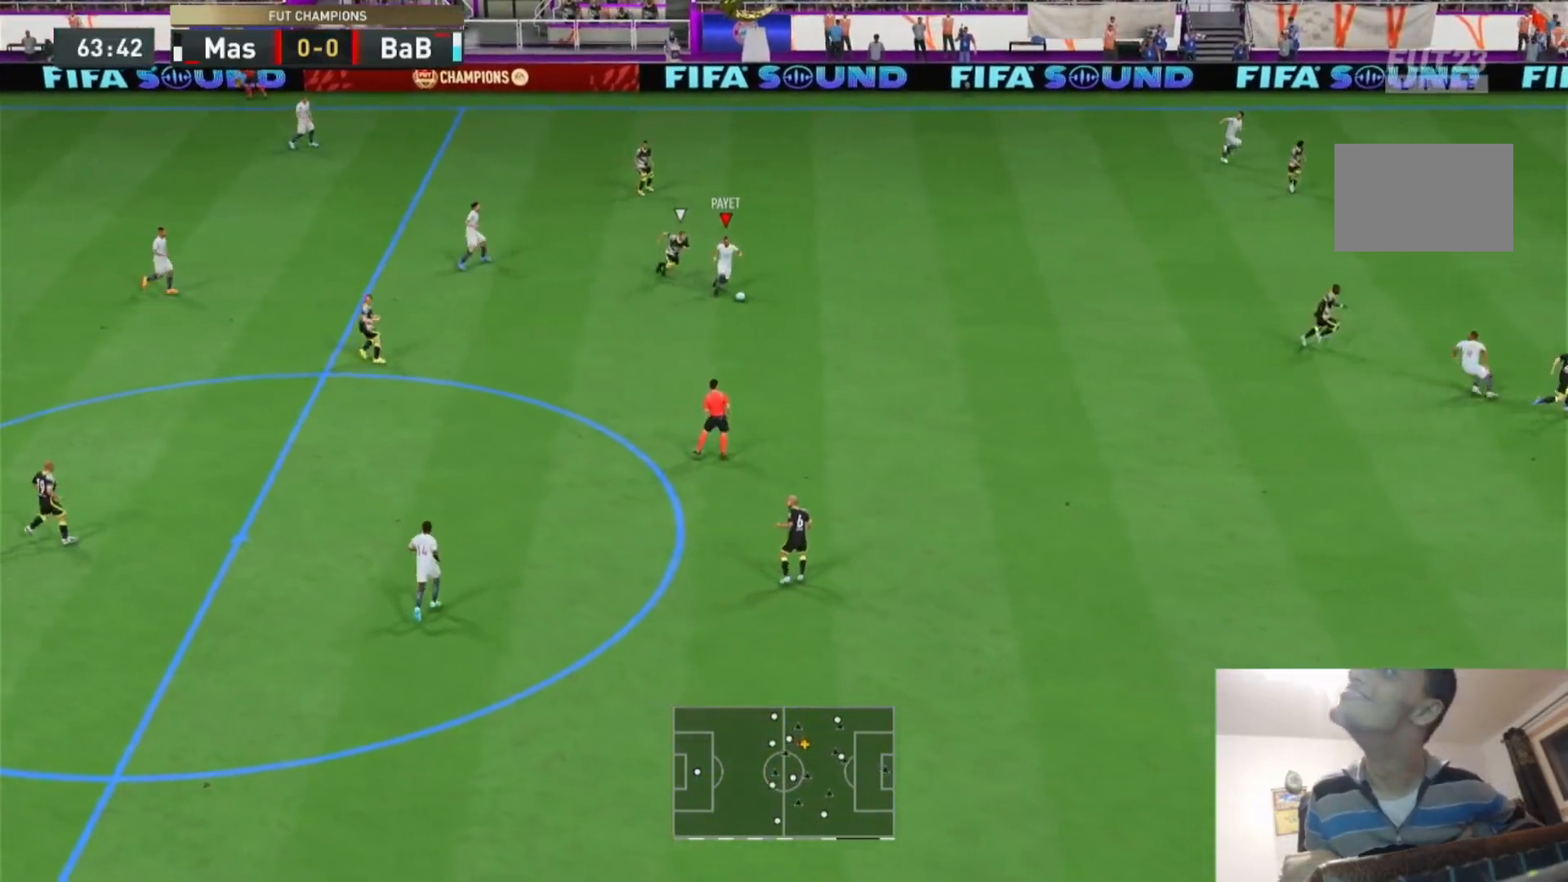
{"dt_ms": 500, "buttons": ["R2"], "left_stick": "down-right", "right_stick": "center", "events": []}
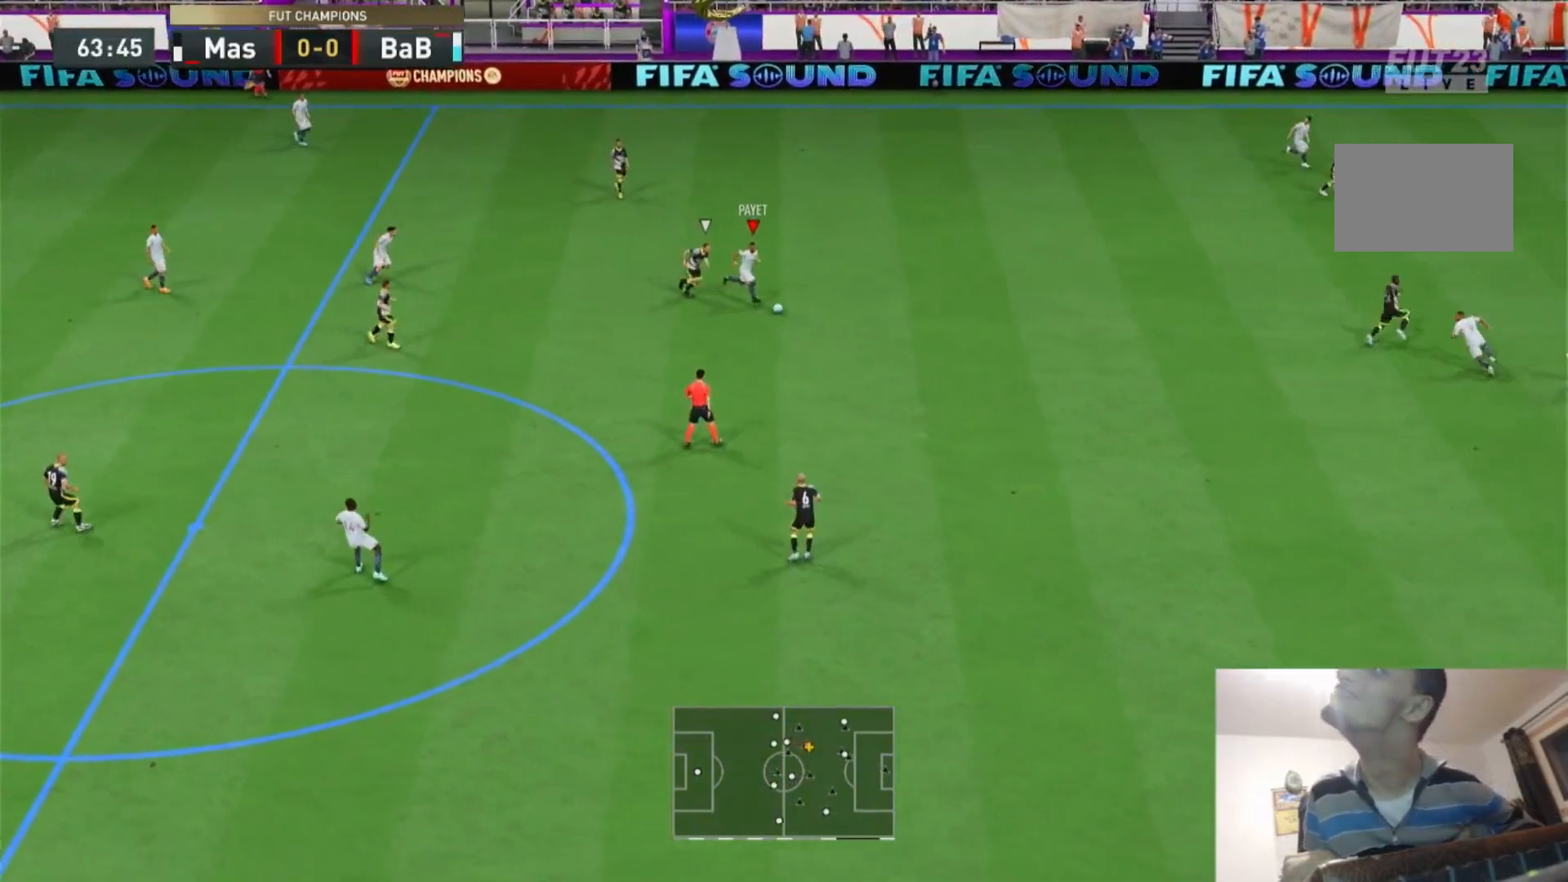
{"dt_ms": 500, "buttons": ["R2"], "left_stick": "down-right", "right_stick": "center", "events": []}
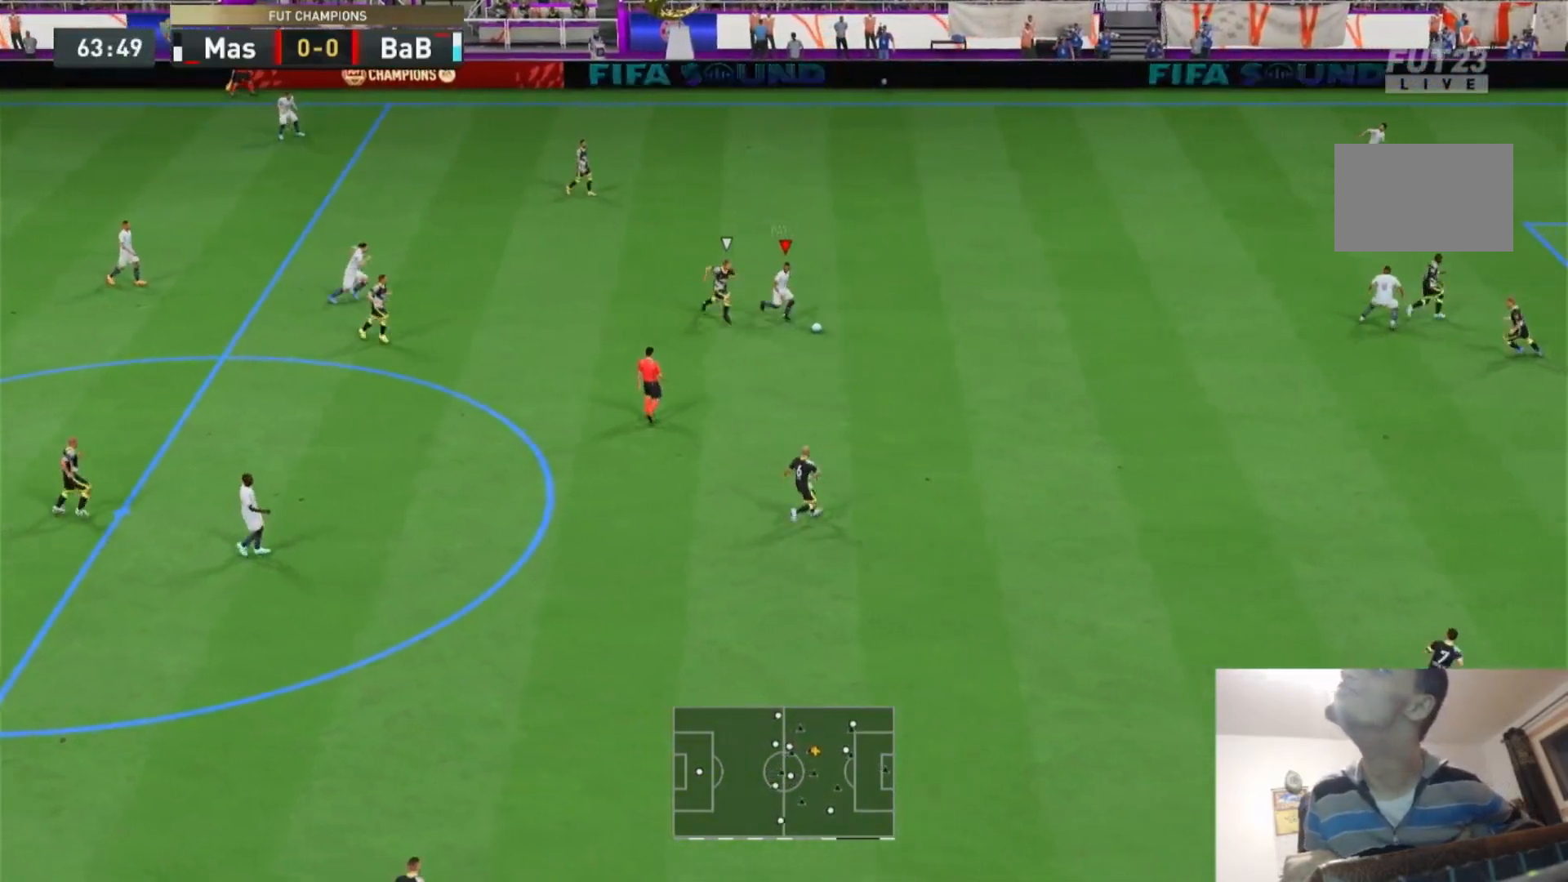
{"dt_ms": 500, "buttons": ["R2"], "left_stick": "down-right", "right_stick": "center", "events": []}
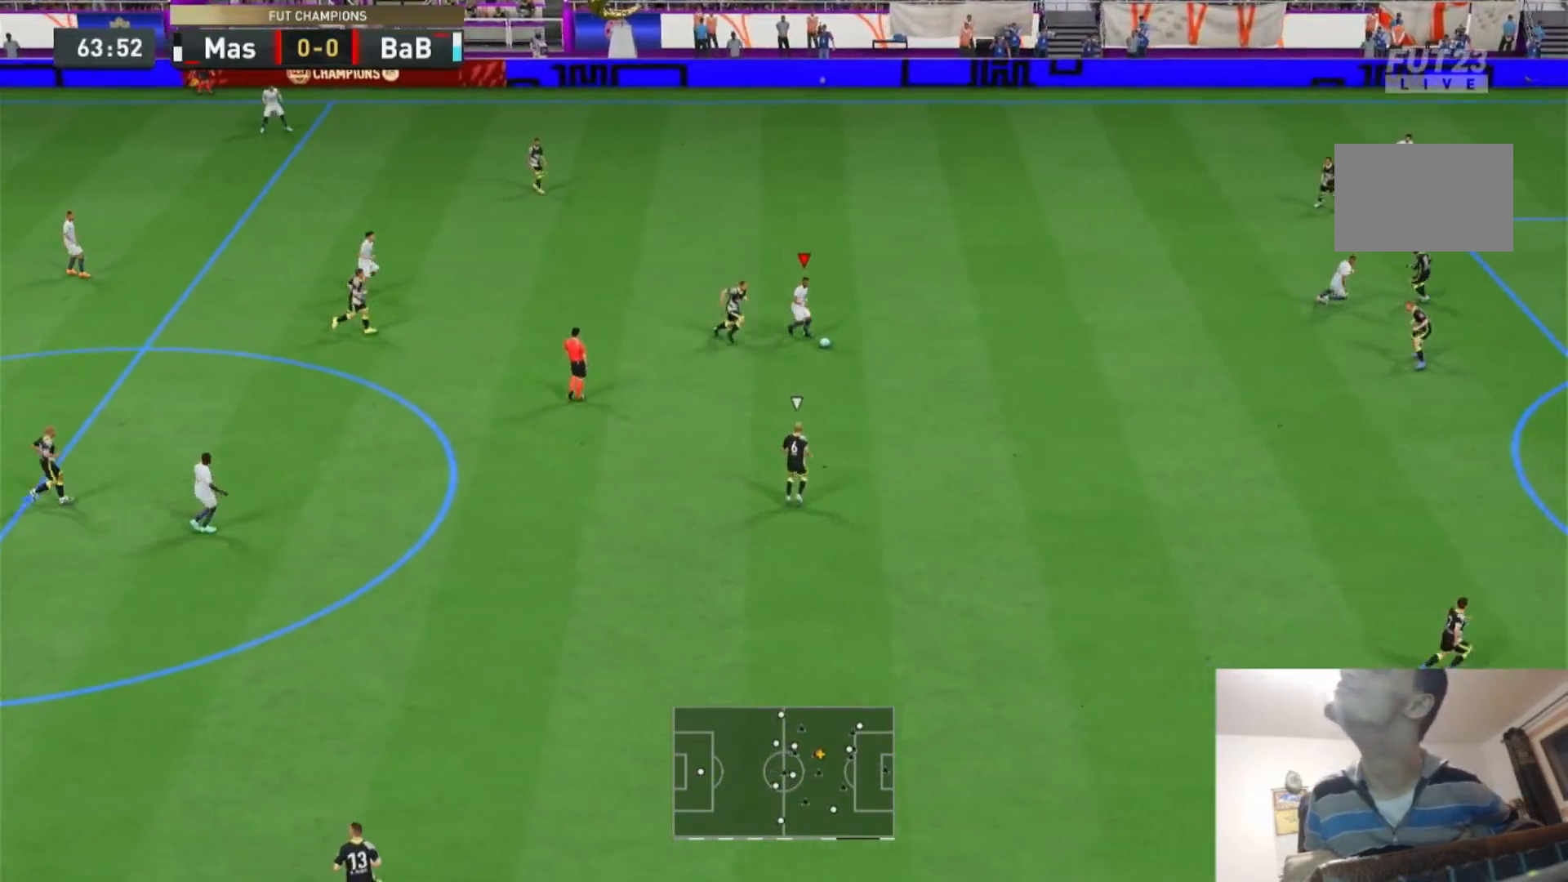
{"dt_ms": 500, "buttons": ["R2"], "left_stick": "down-right", "right_stick": "center", "events": [[133, "left_stick", "right"], [500, "left_stick", "down-right"]]}
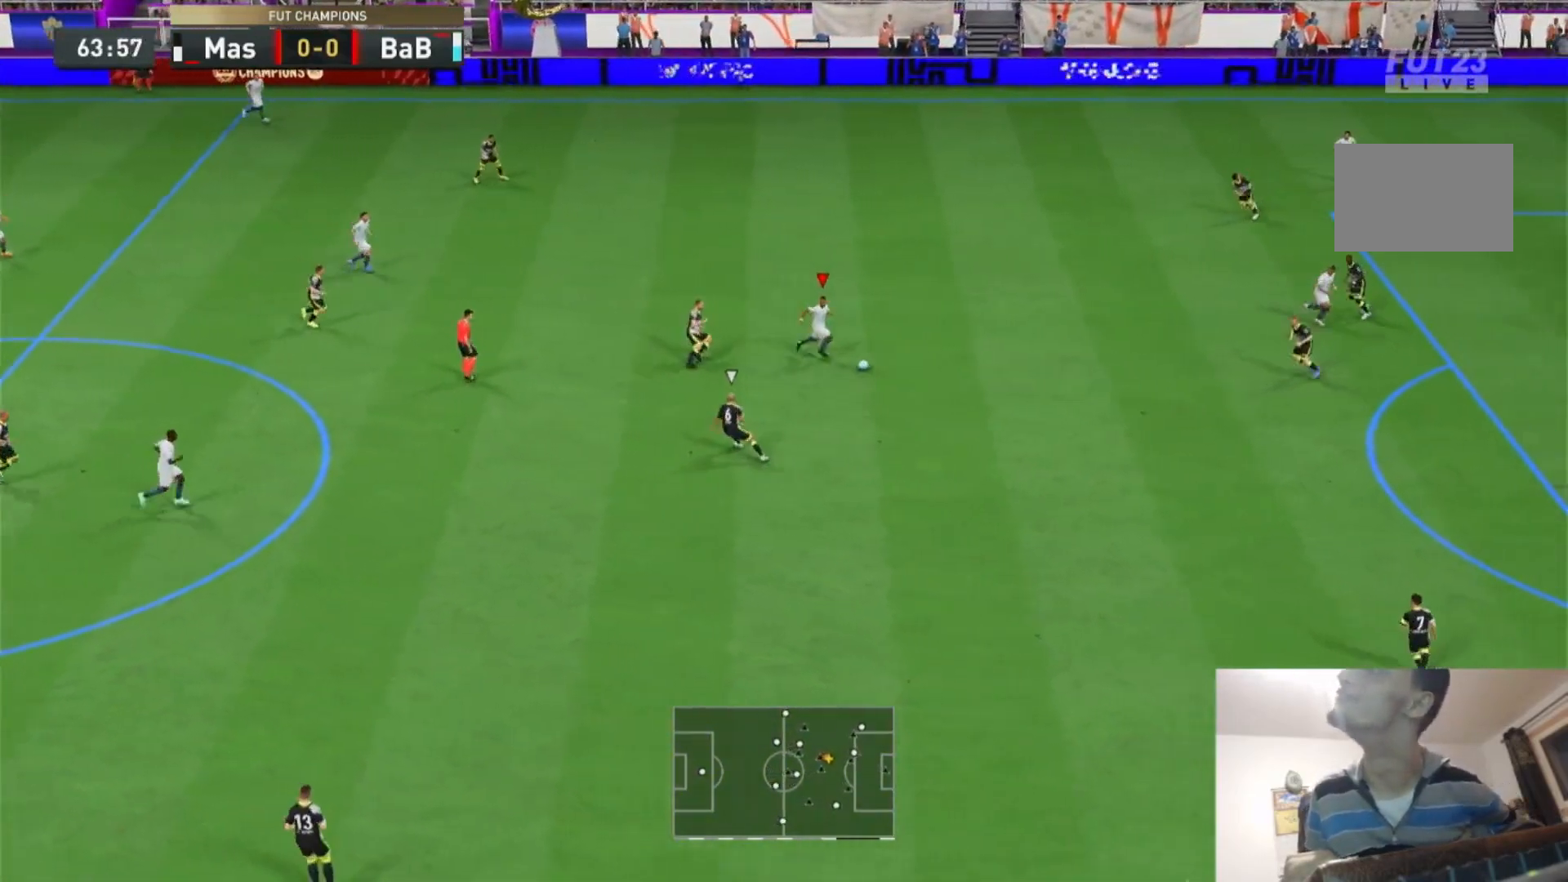
{"dt_ms": 500, "buttons": [], "left_stick": "center", "right_stick": "up-right", "events": [[400, "R2", "up"], [400, "left_stick", "center"], [500, "right_stick", "up-right"]]}
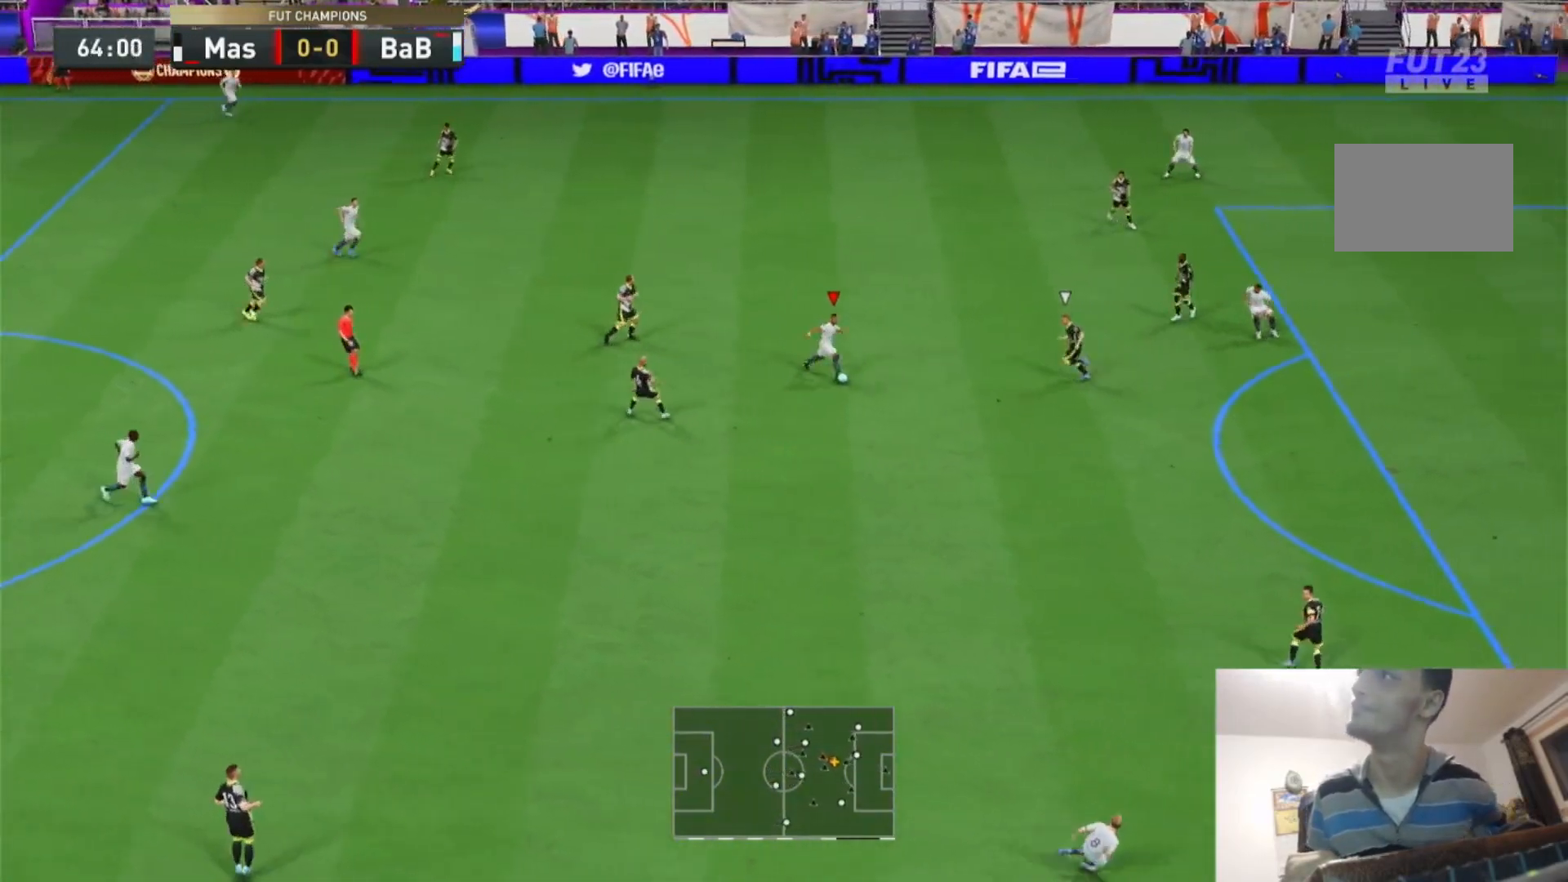
{"dt_ms": 500, "buttons": ["R2"], "left_stick": "right", "right_stick": "center", "events": [[400, "right_stick", "center"], [433, "left_stick", "right"], [500, "R2", "down"]]}
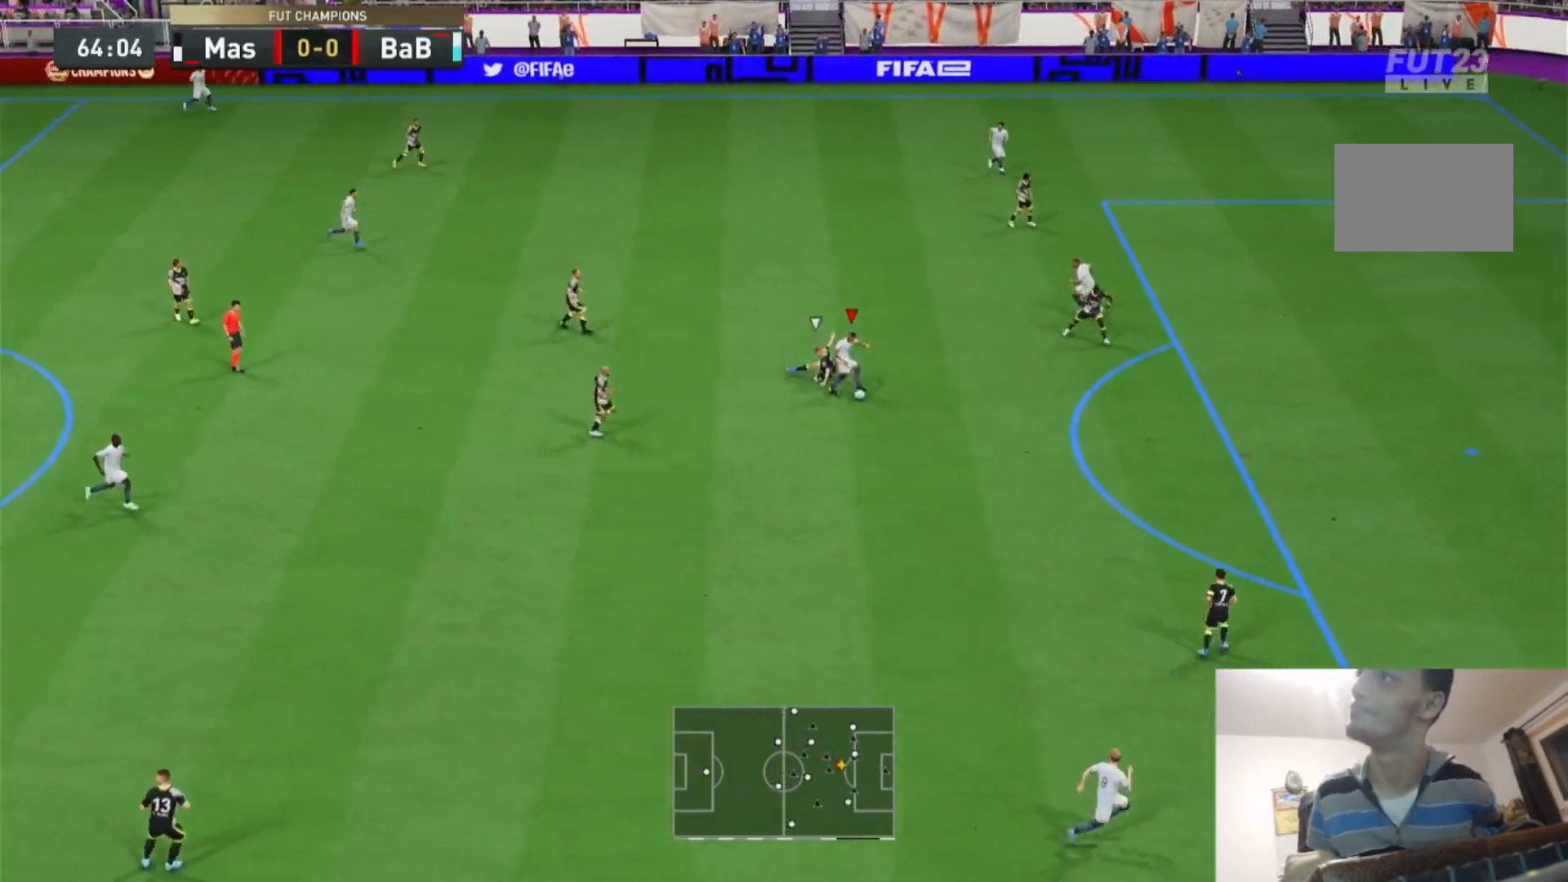
{"dt_ms": 500, "buttons": ["R2"], "left_stick": "down-right", "right_stick": "center", "events": [[100, "left_stick", "down-right"], [200, "left_stick", "right"], [433, "left_stick", "down-right"]]}
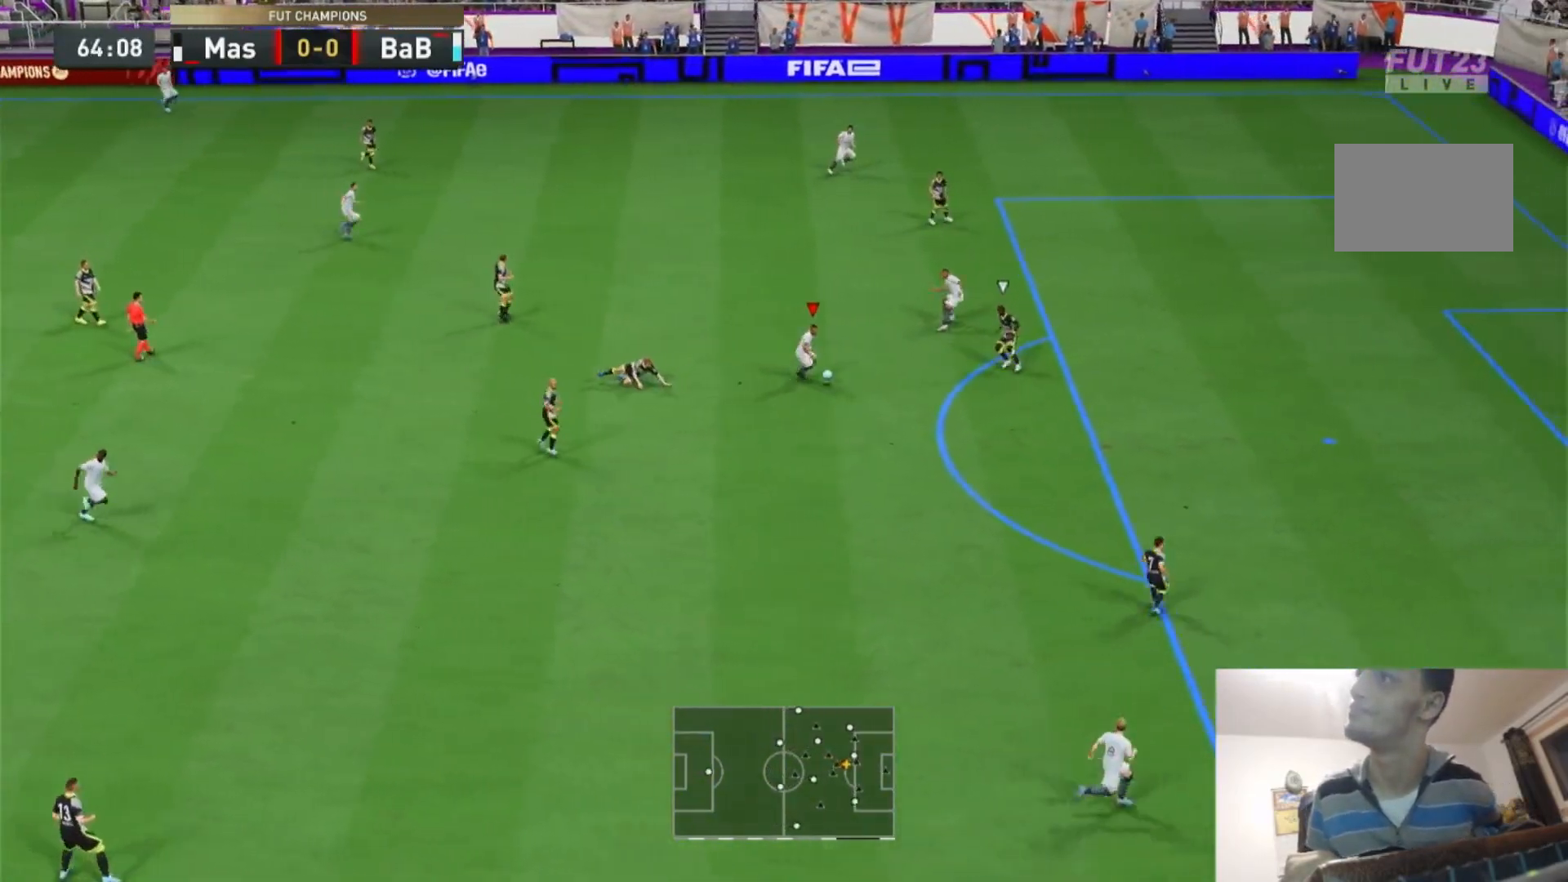
{"dt_ms": 500, "buttons": [], "left_stick": "down-right", "right_stick": "center", "events": [[67, "R2", "up"], [267, "L1", "down"], [500, "L1", "up"]]}
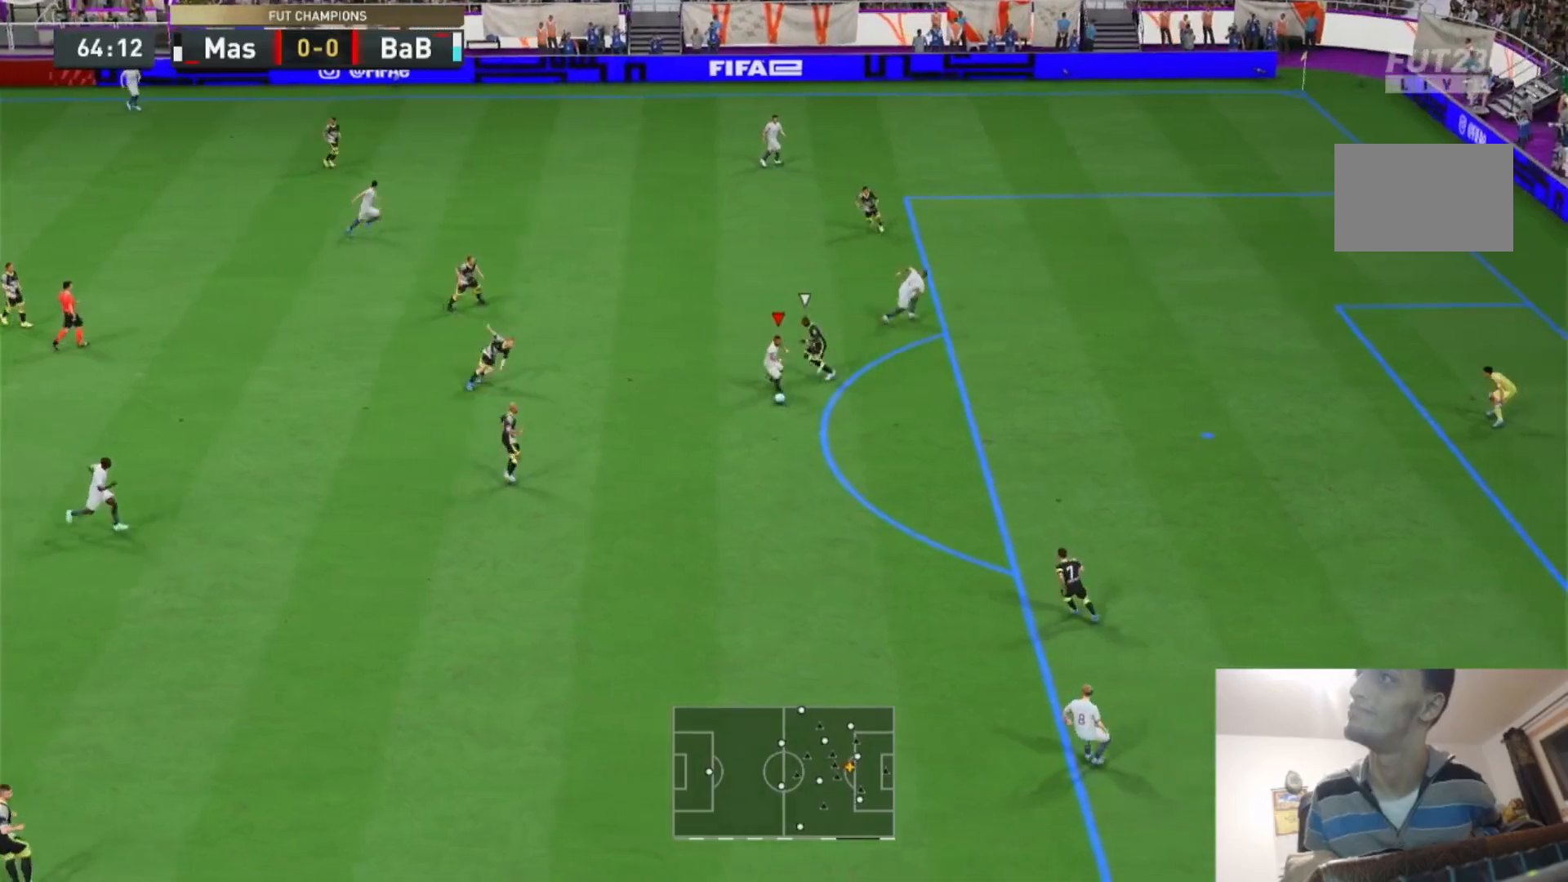
{"dt_ms": 500, "buttons": ["R2"], "left_stick": "right", "right_stick": "center", "events": [[200, "R2", "down"], [333, "left_stick", "right"]]}
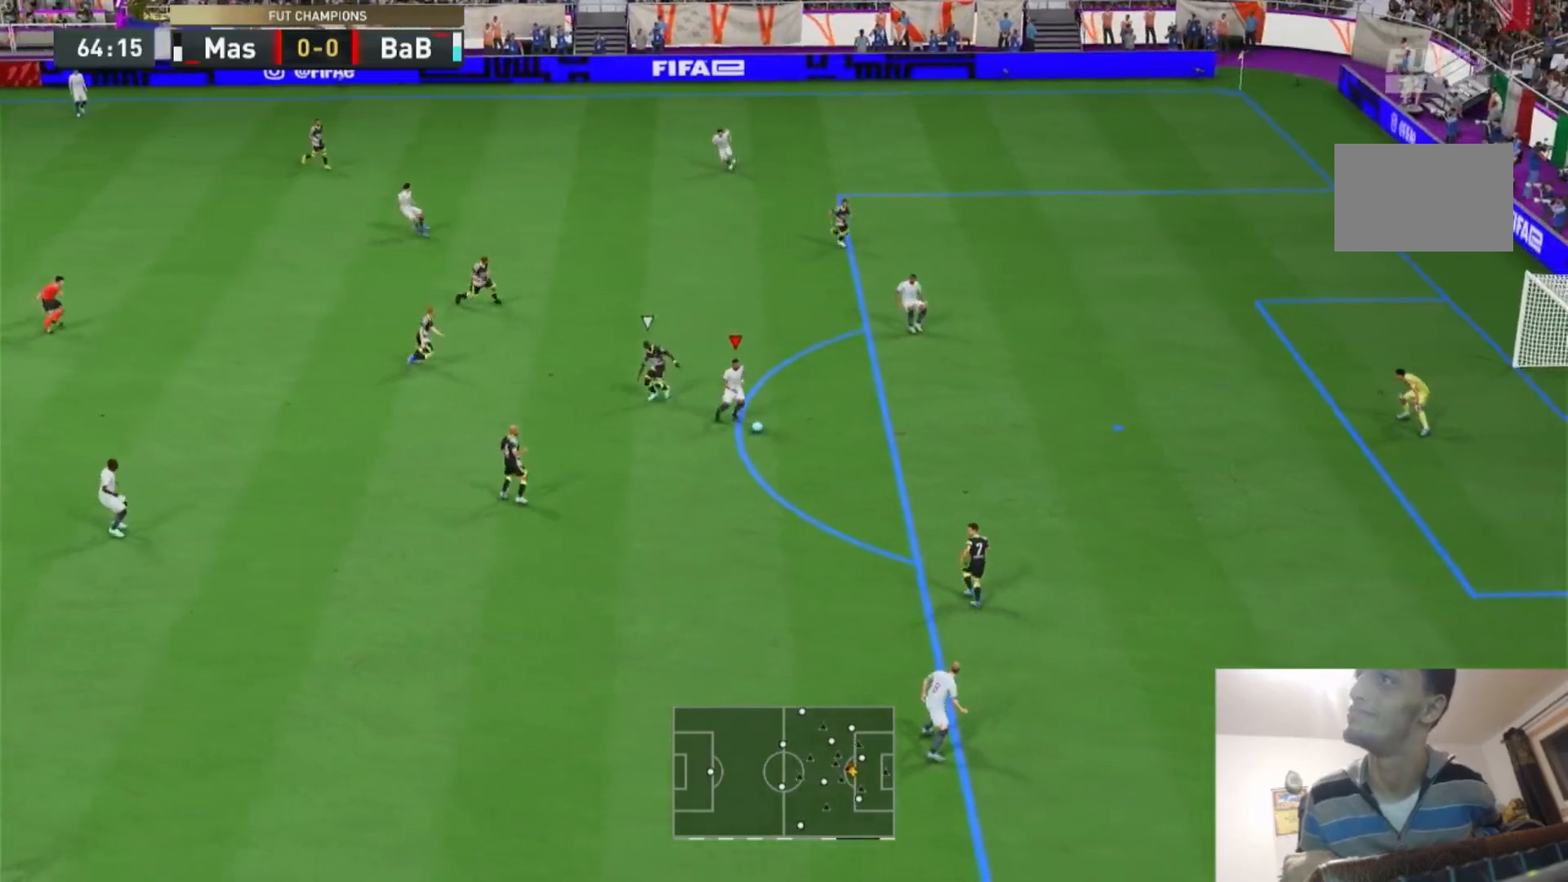
{"dt_ms": 500, "buttons": ["R2"], "left_stick": "up-right", "right_stick": "center", "events": [[467, "left_stick", "up-right"]]}
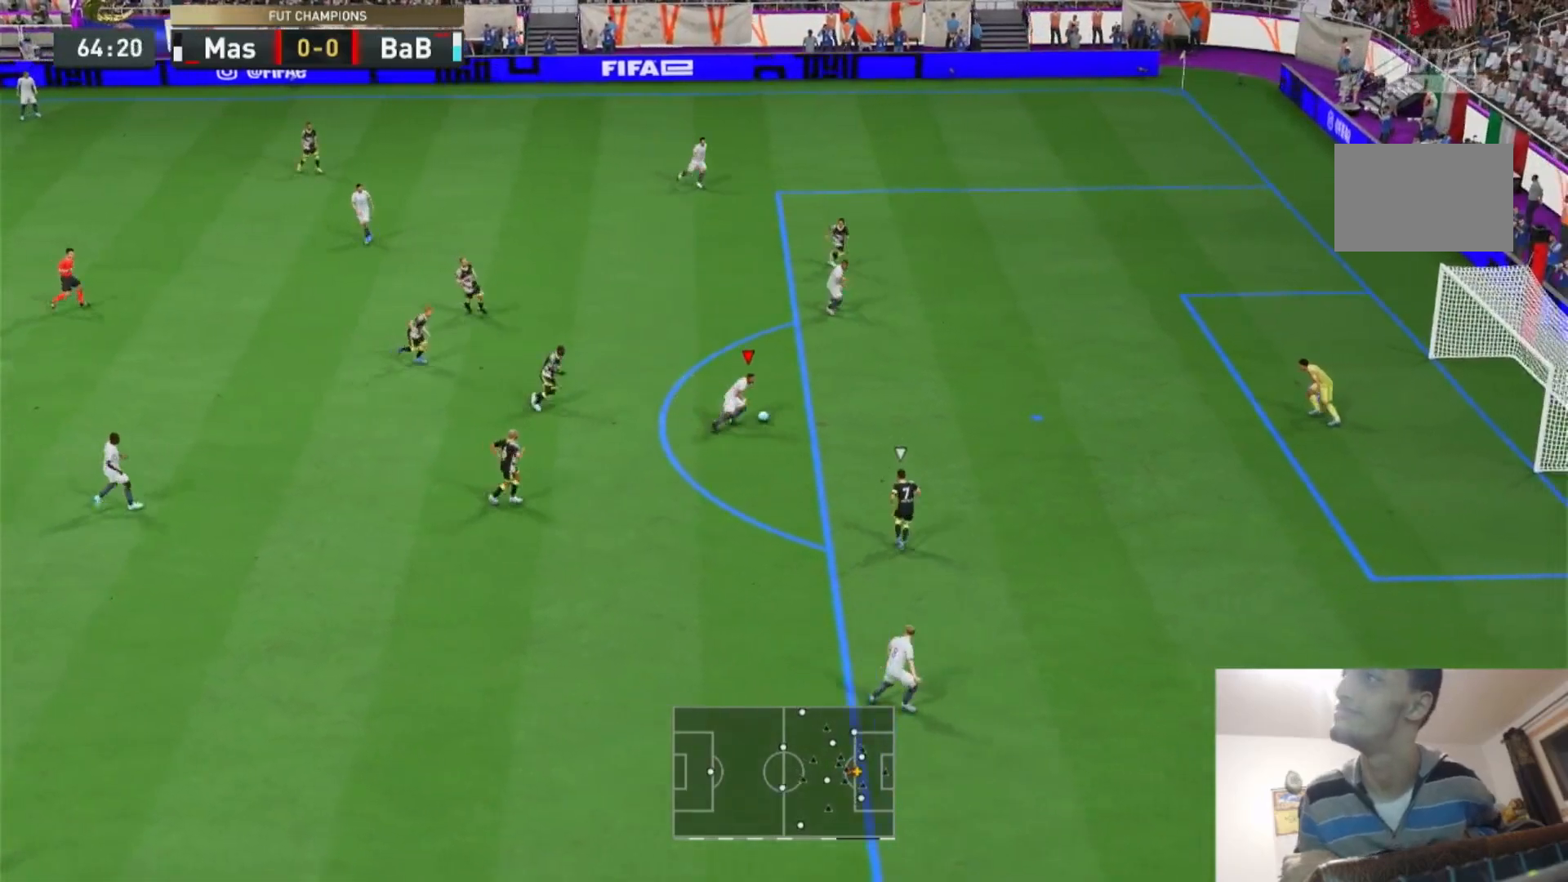
{"dt_ms": 500, "buttons": ["CIRCLE"], "left_stick": "up-right", "right_stick": "center"}
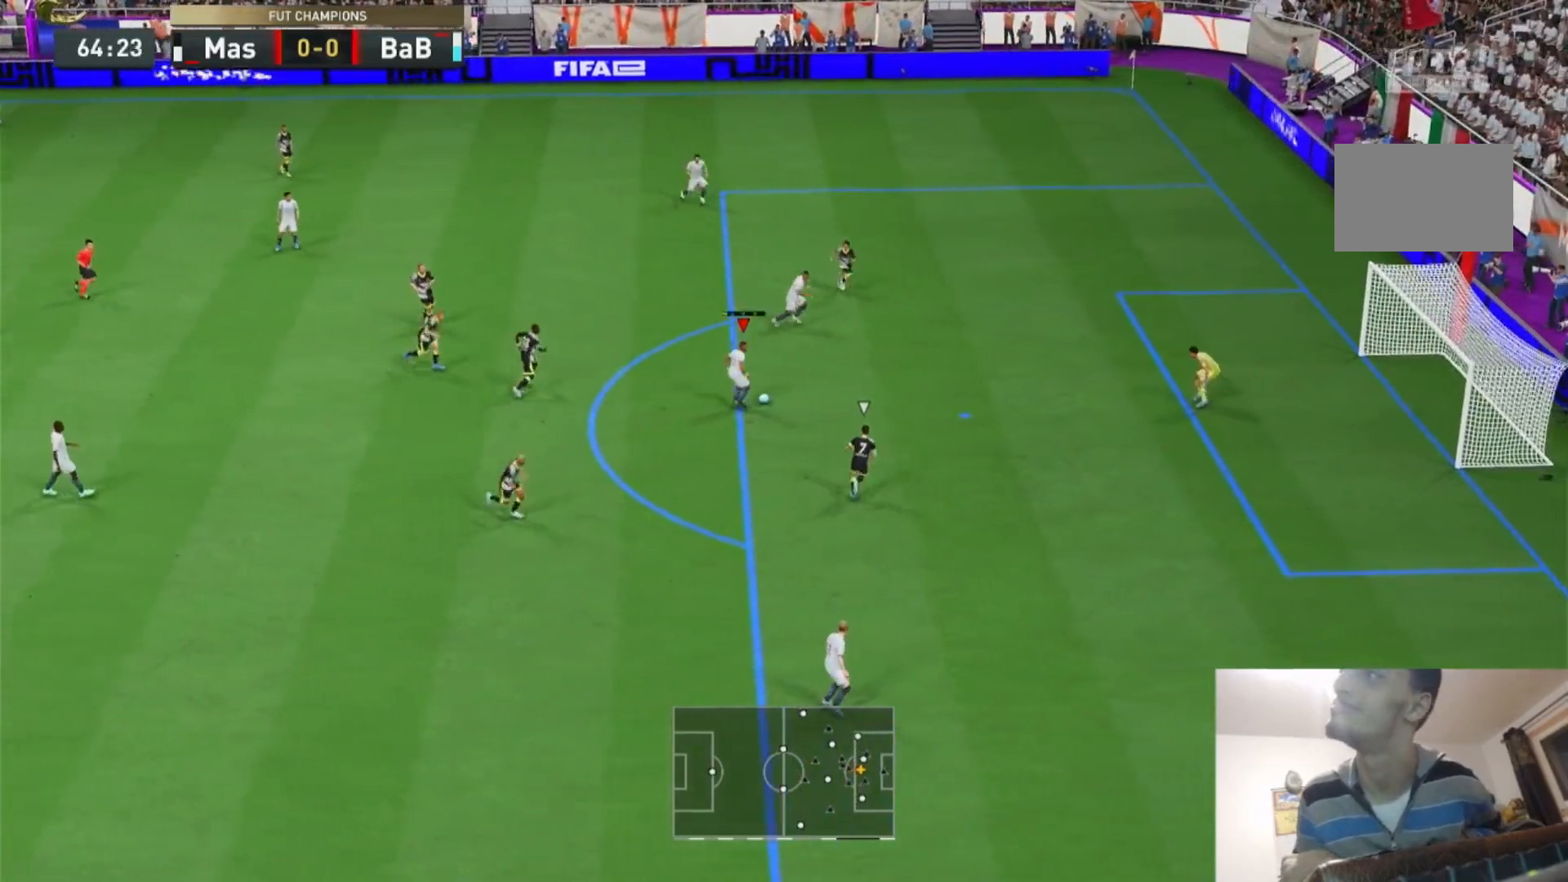
{"dt_ms": 500, "buttons": ["R2"], "left_stick": "down-right", "right_stick": "center"}